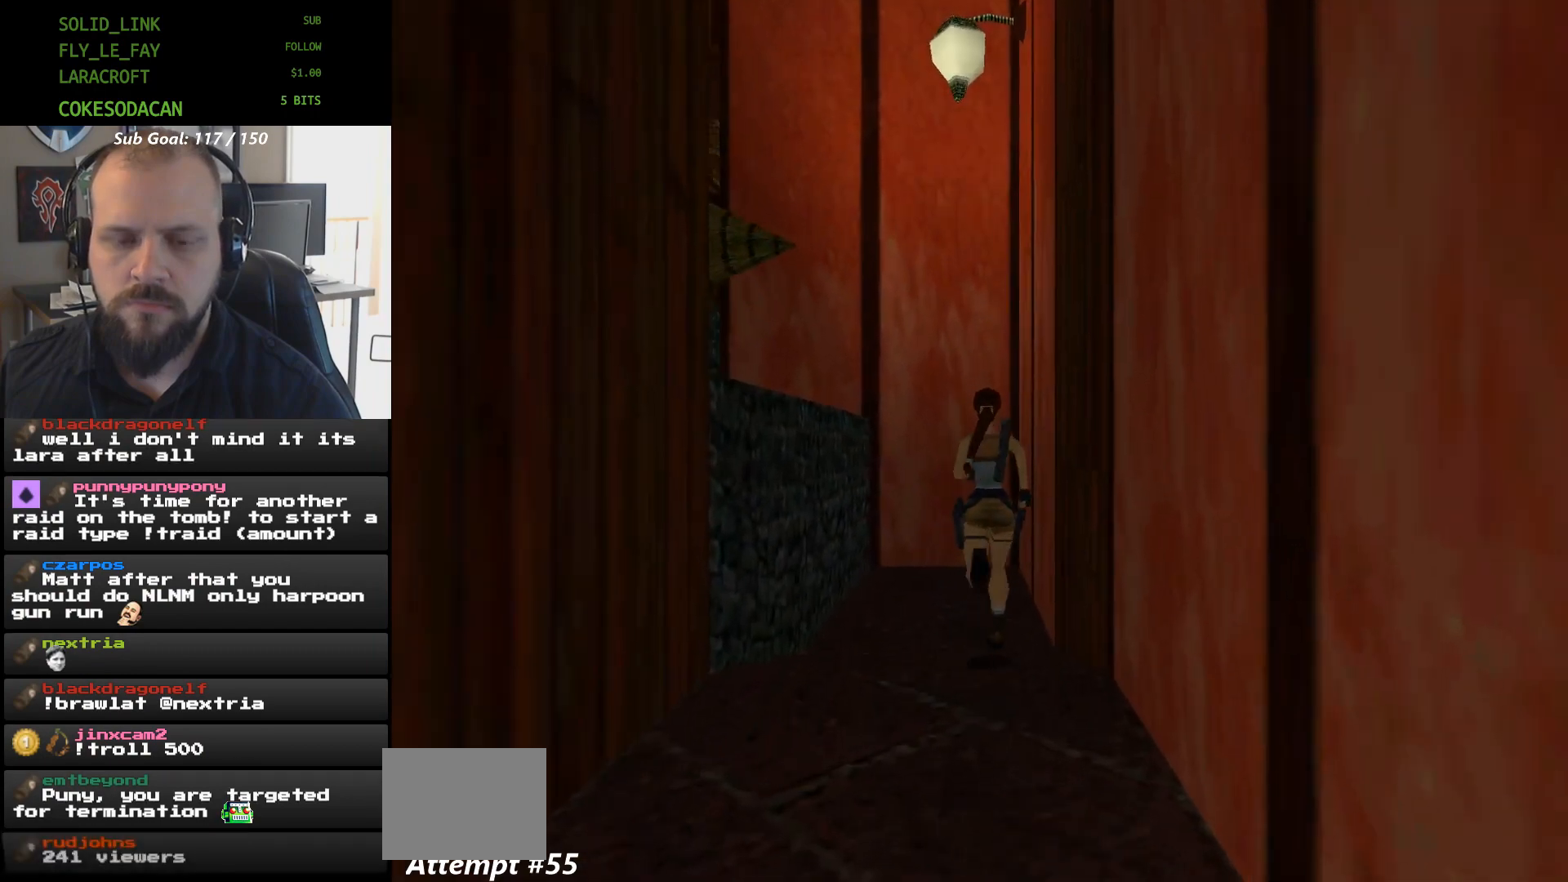
Gameplay with a controller (Xbox layout); each line is a JSON object with the inputs held at the frame after it. "events" lists button and stick changes between this image and that frame as [ms after this image, input, new state], when the widget could be followed in between. Not read: HOME L2 L3 R2 R3 left_stick right_stick.
{"buttons": ["DPAD_UP"], "events": [[33, "DPAD_UP", "up"], [167, "DPAD_UP", "down"]]}
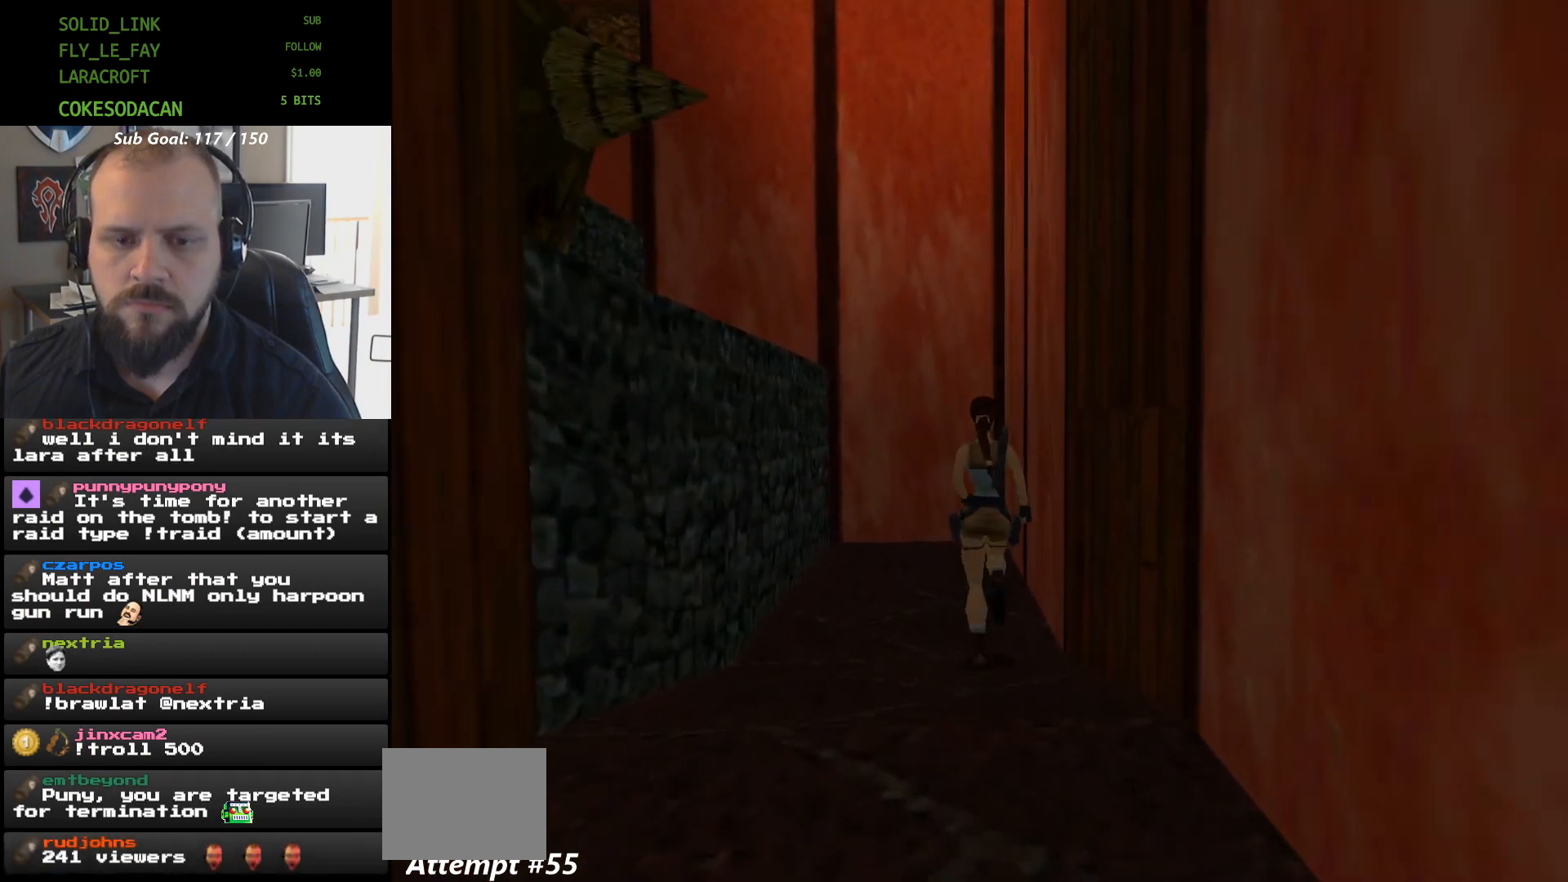
{"buttons": ["DPAD_UP"], "events": [[33, "DPAD_UP", "up"], [300, "DPAD_UP", "down"]]}
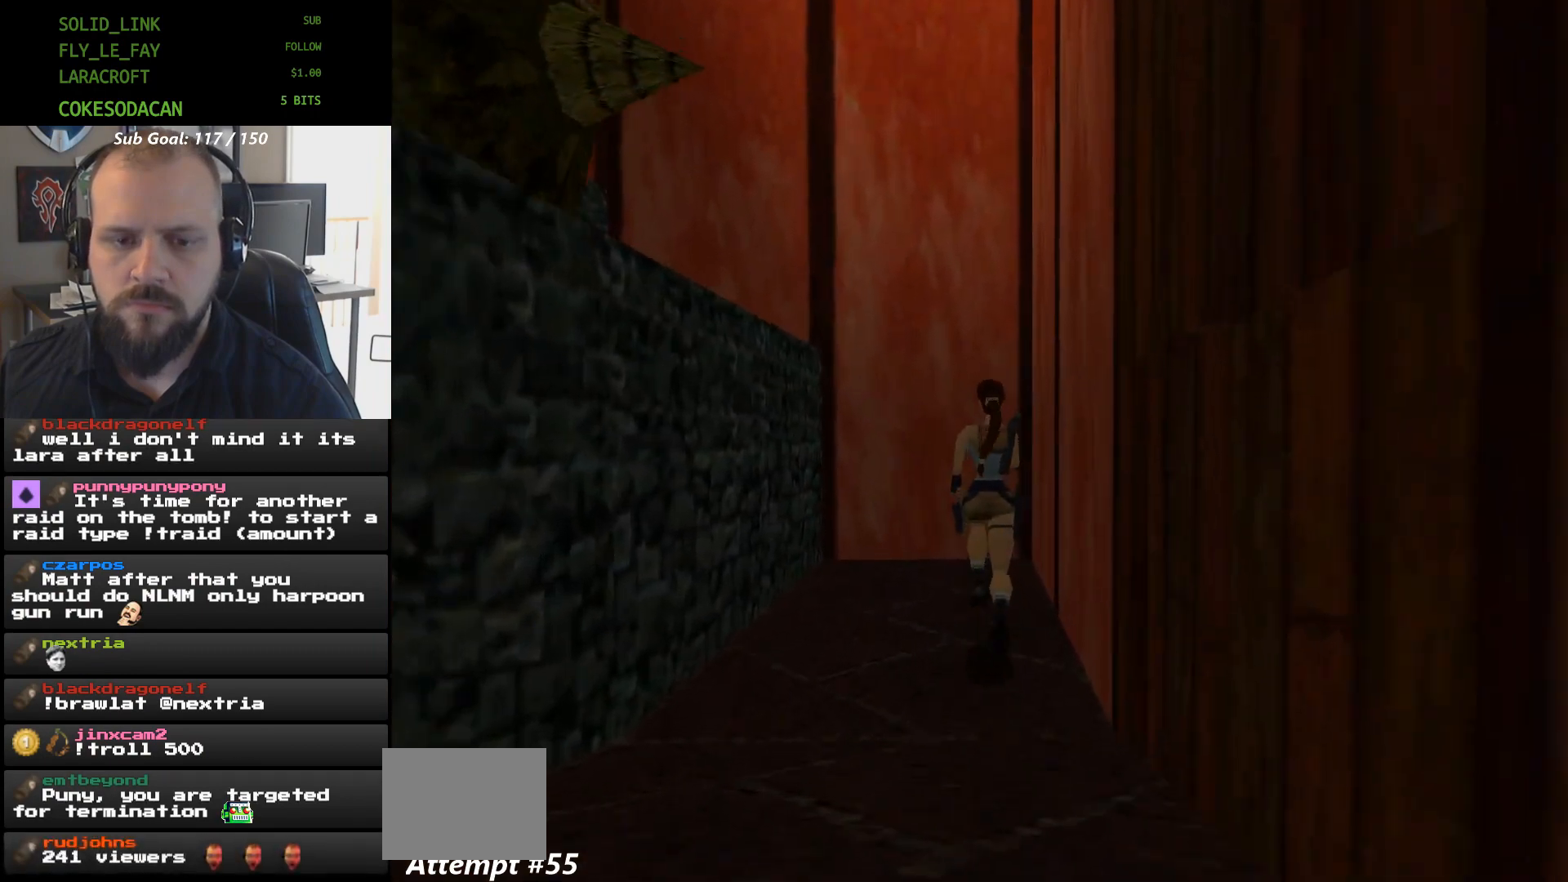
{"buttons": ["DPAD_LEFT"], "events": [[233, "DPAD_UP", "up"], [300, "DPAD_LEFT", "down"]]}
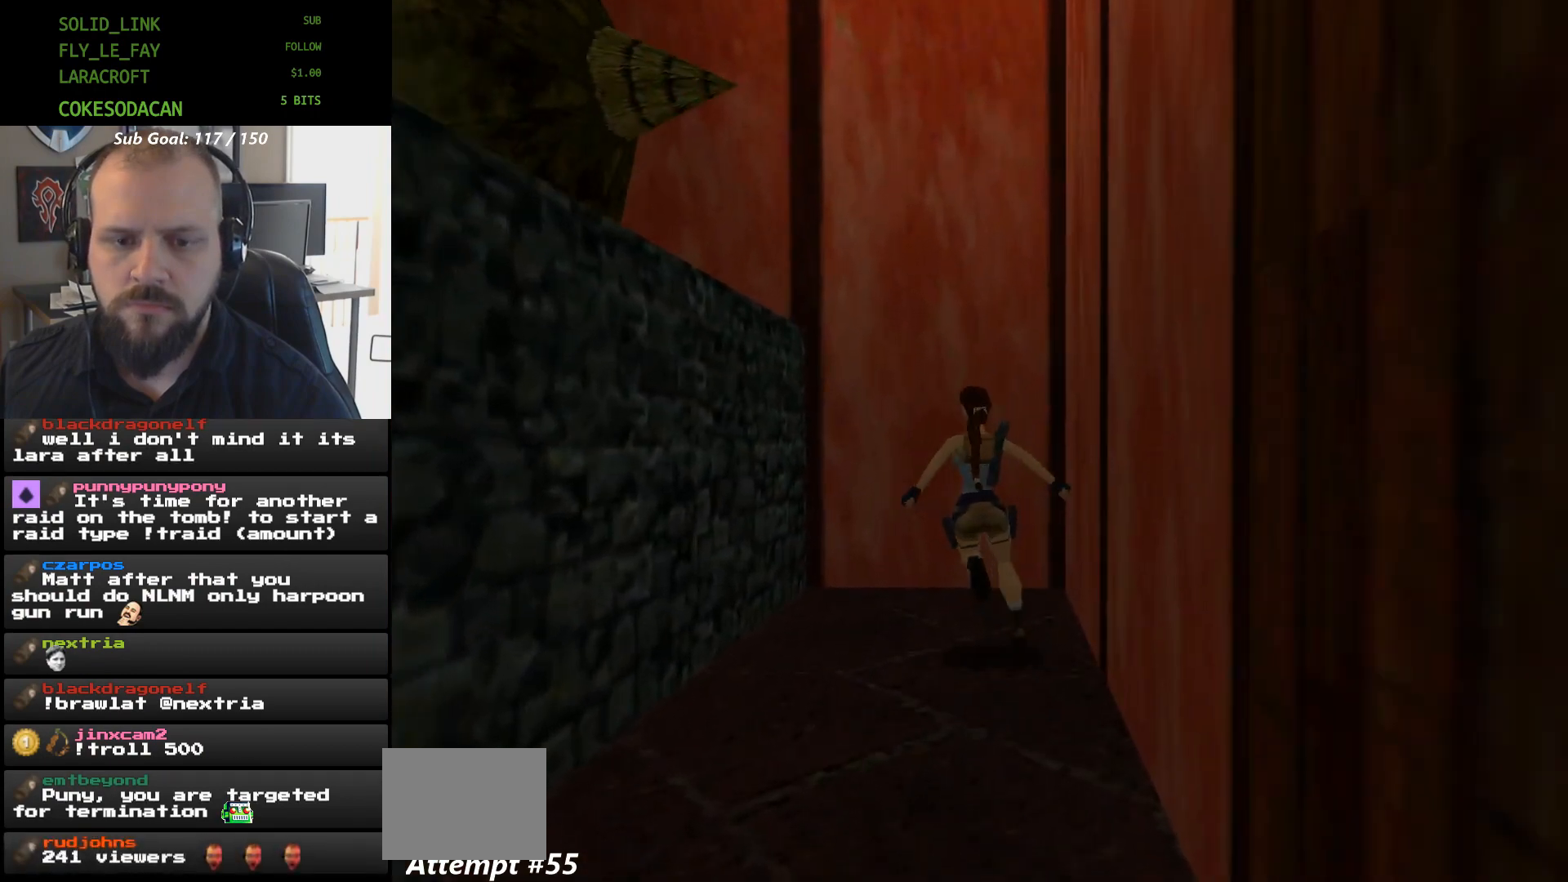
{"buttons": ["DPAD_DOWN"], "events": [[467, "DPAD_DOWN", "down"], [467, "DPAD_LEFT", "up"]]}
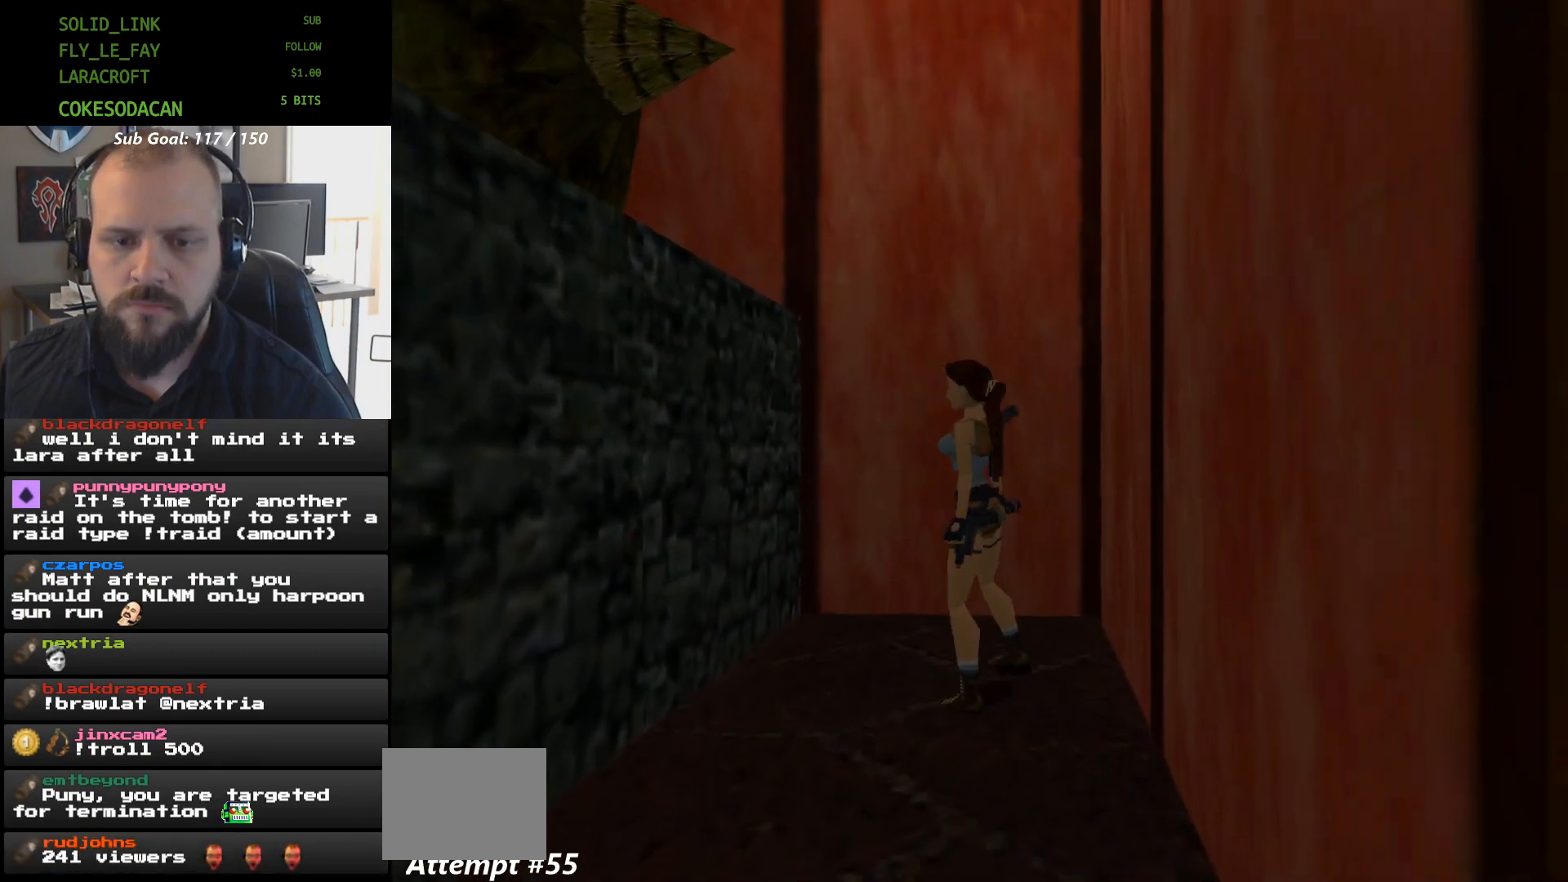
{"buttons": ["L1"], "events": [[300, "DPAD_DOWN", "up"], [467, "L1", "down"]]}
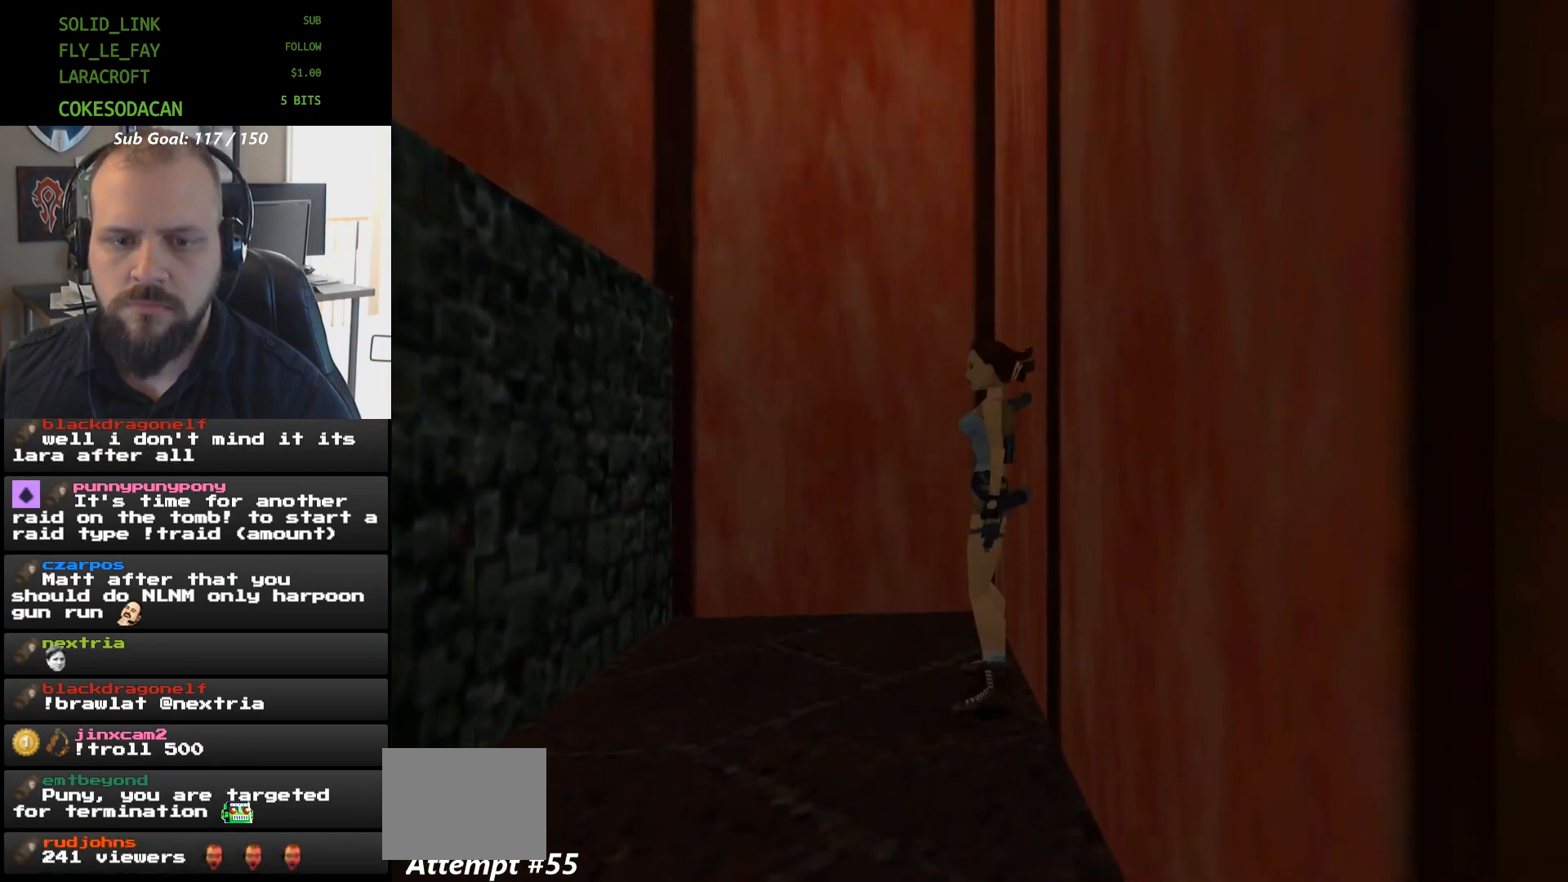
{"buttons": ["L1"], "events": []}
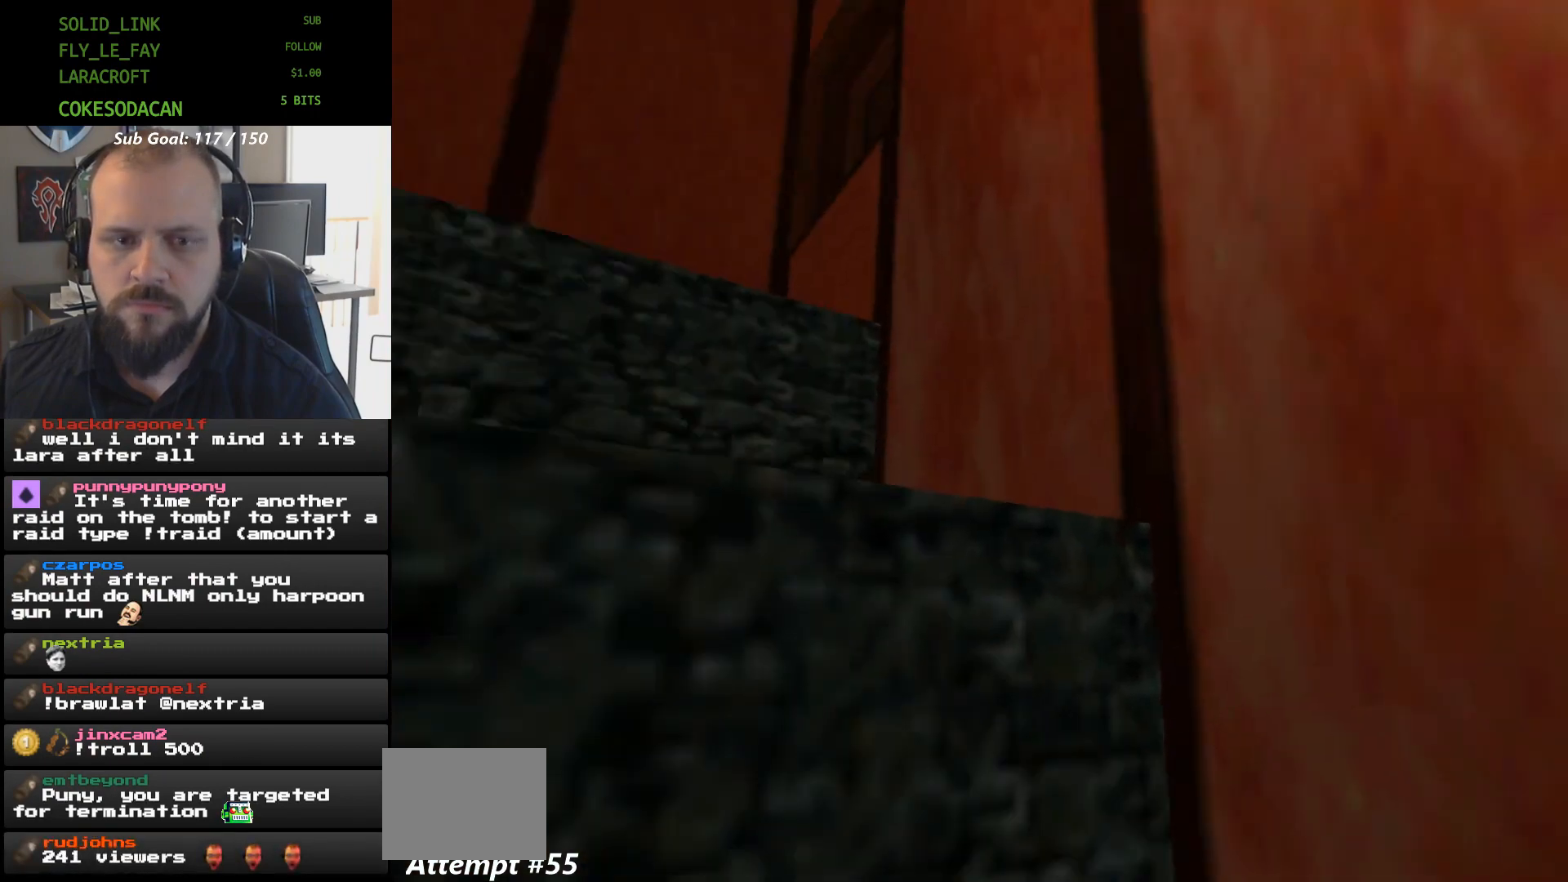
{"buttons": ["L1"], "events": []}
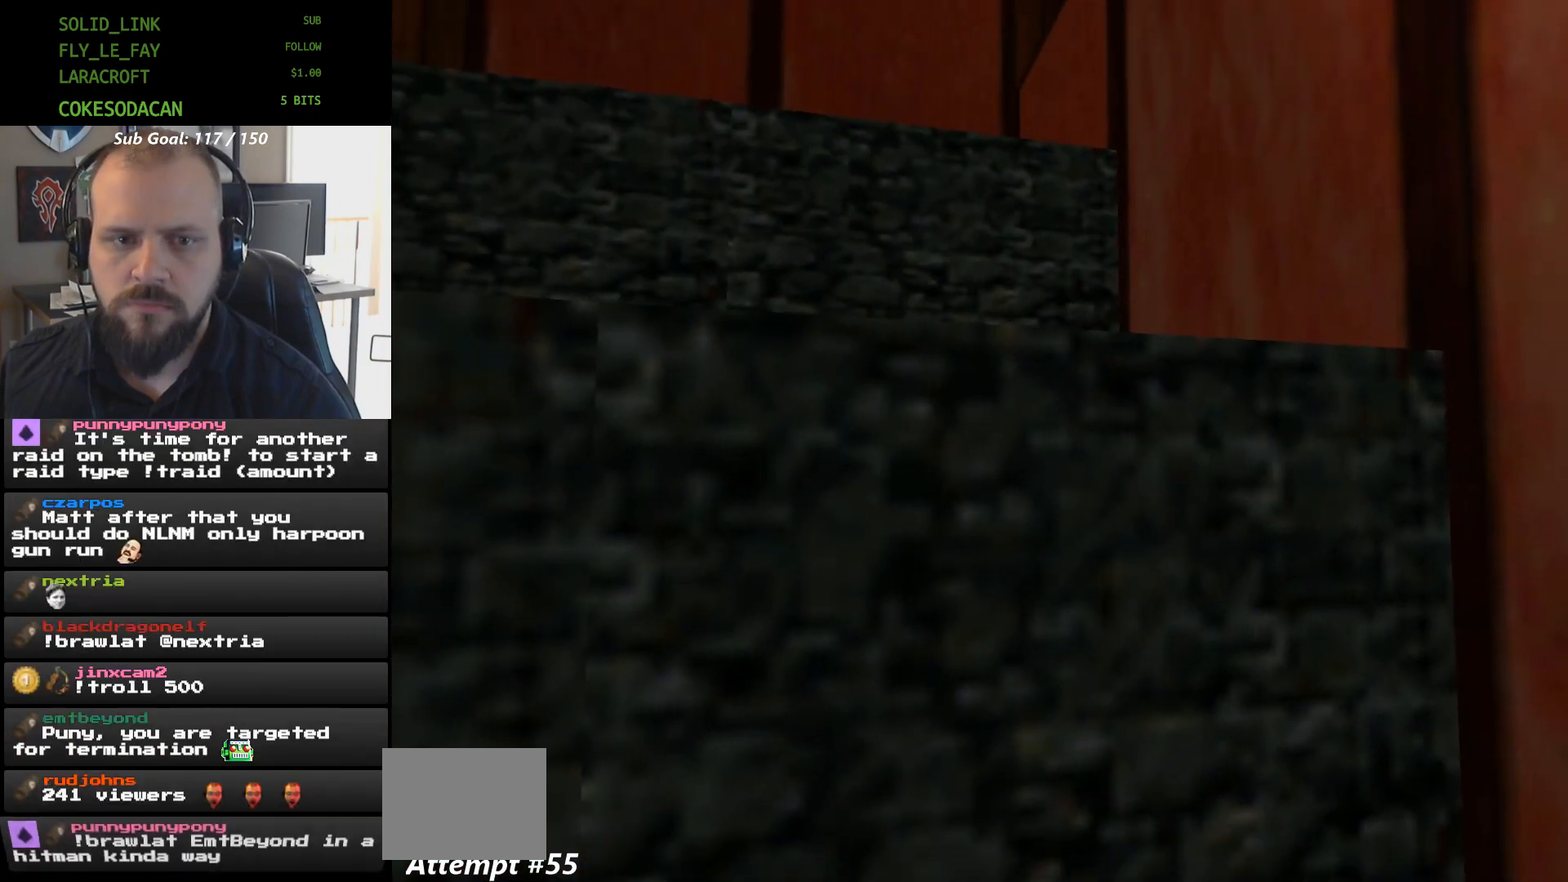
{"buttons": ["L1"], "events": []}
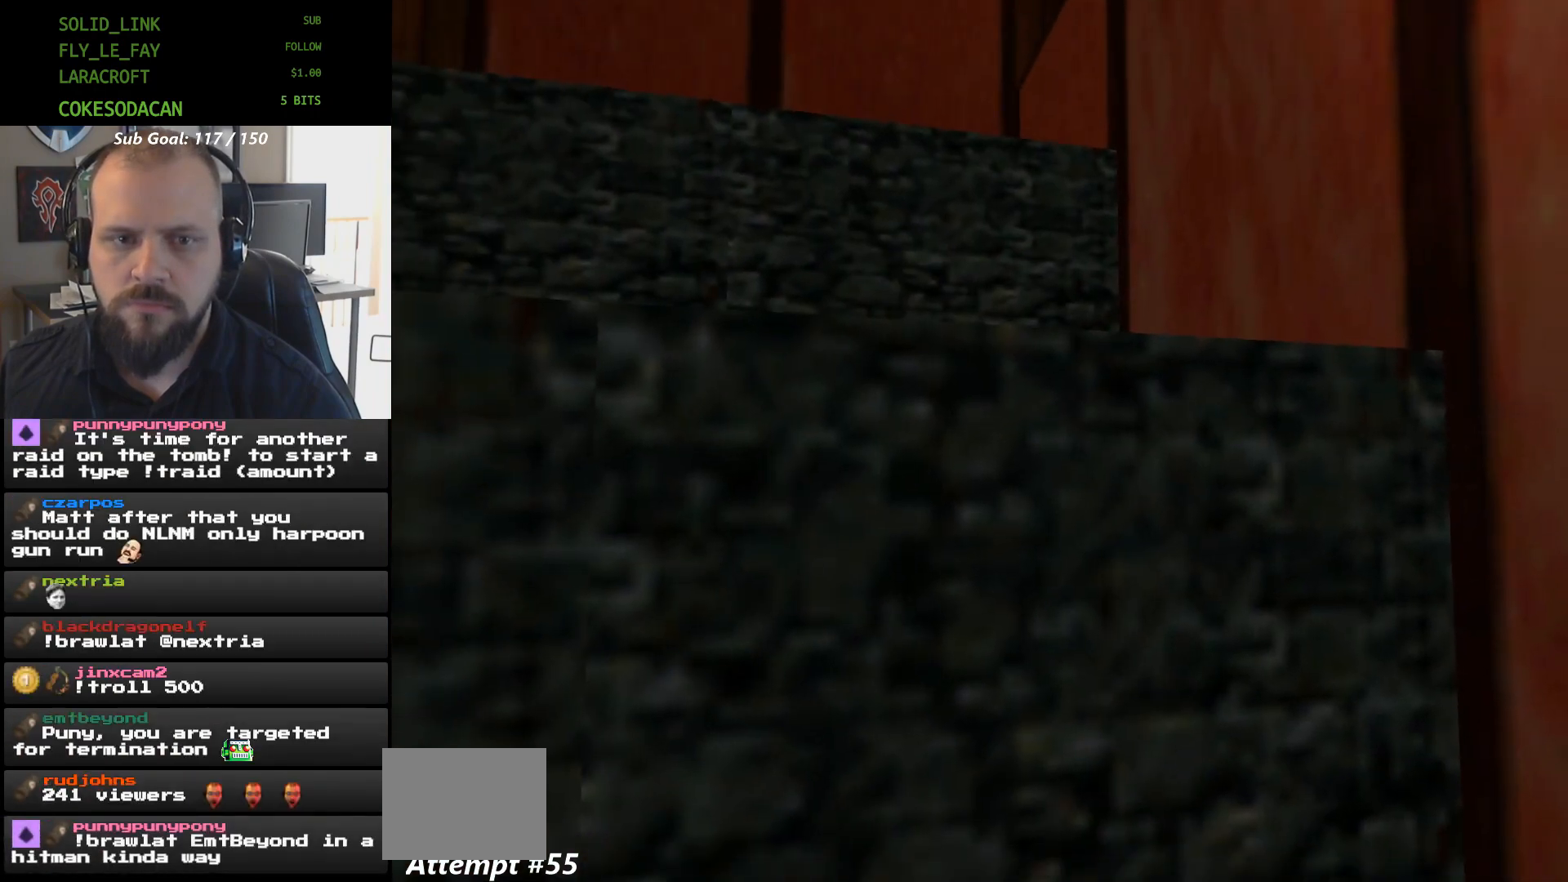
{"buttons": ["L1"], "events": []}
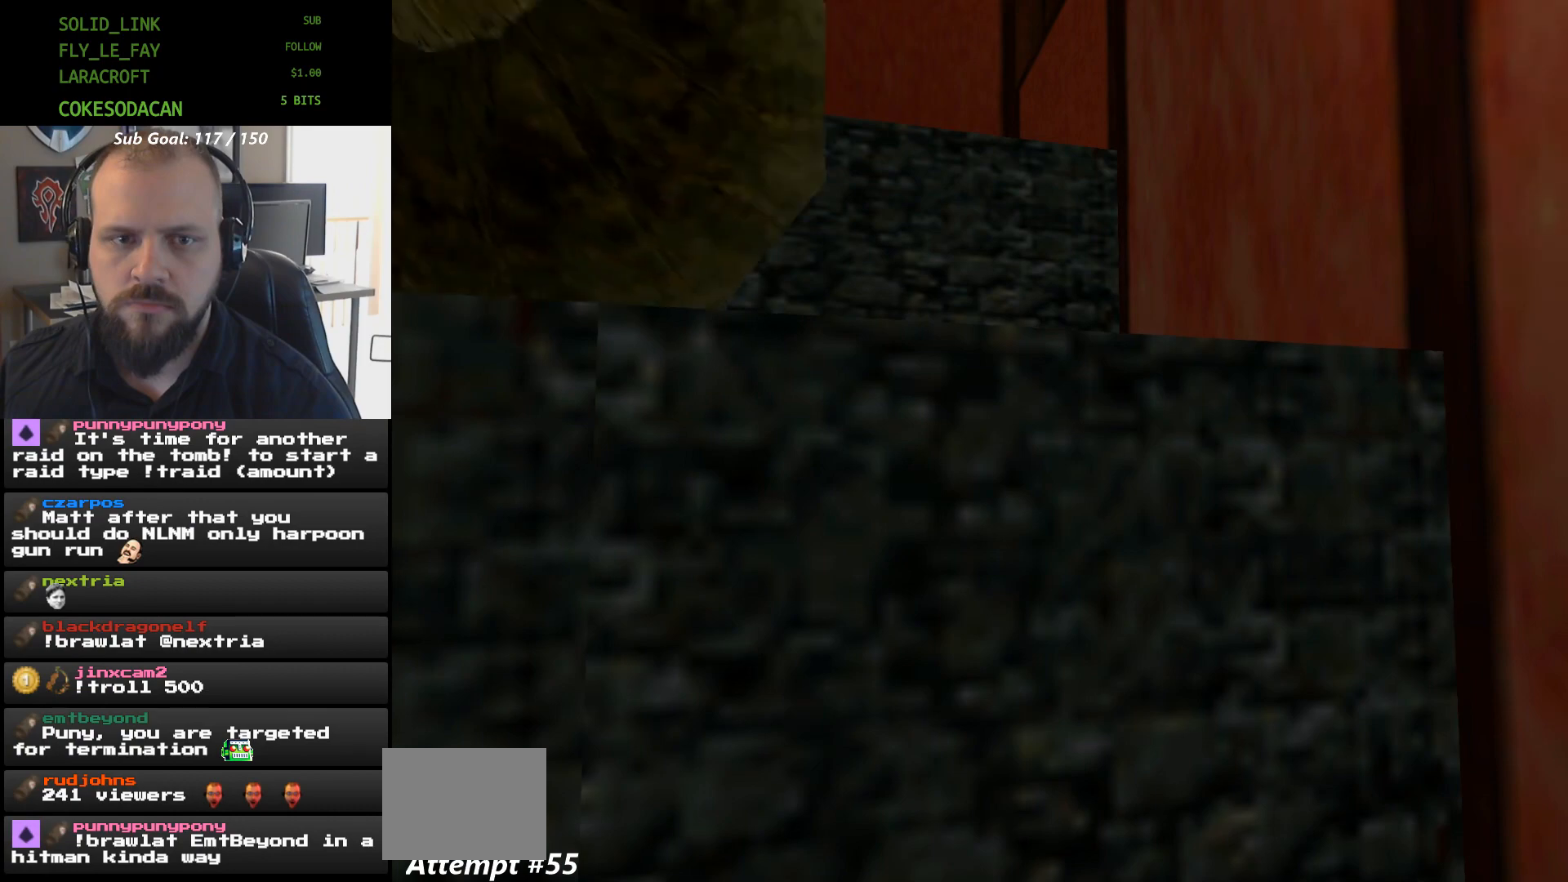
{"buttons": ["L1"], "events": []}
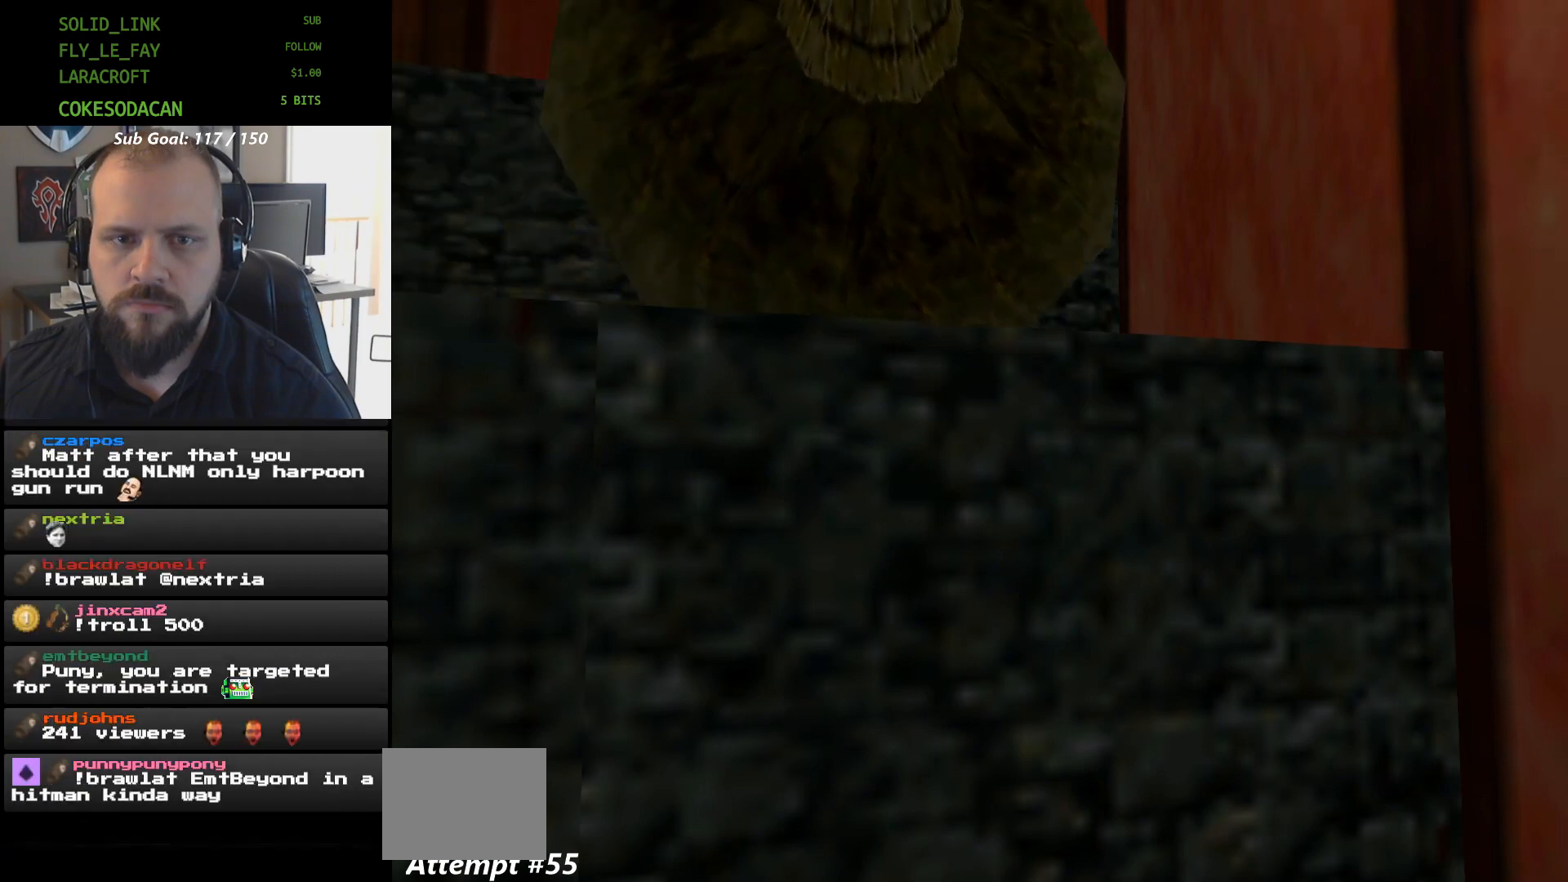
{"buttons": ["L1"], "events": []}
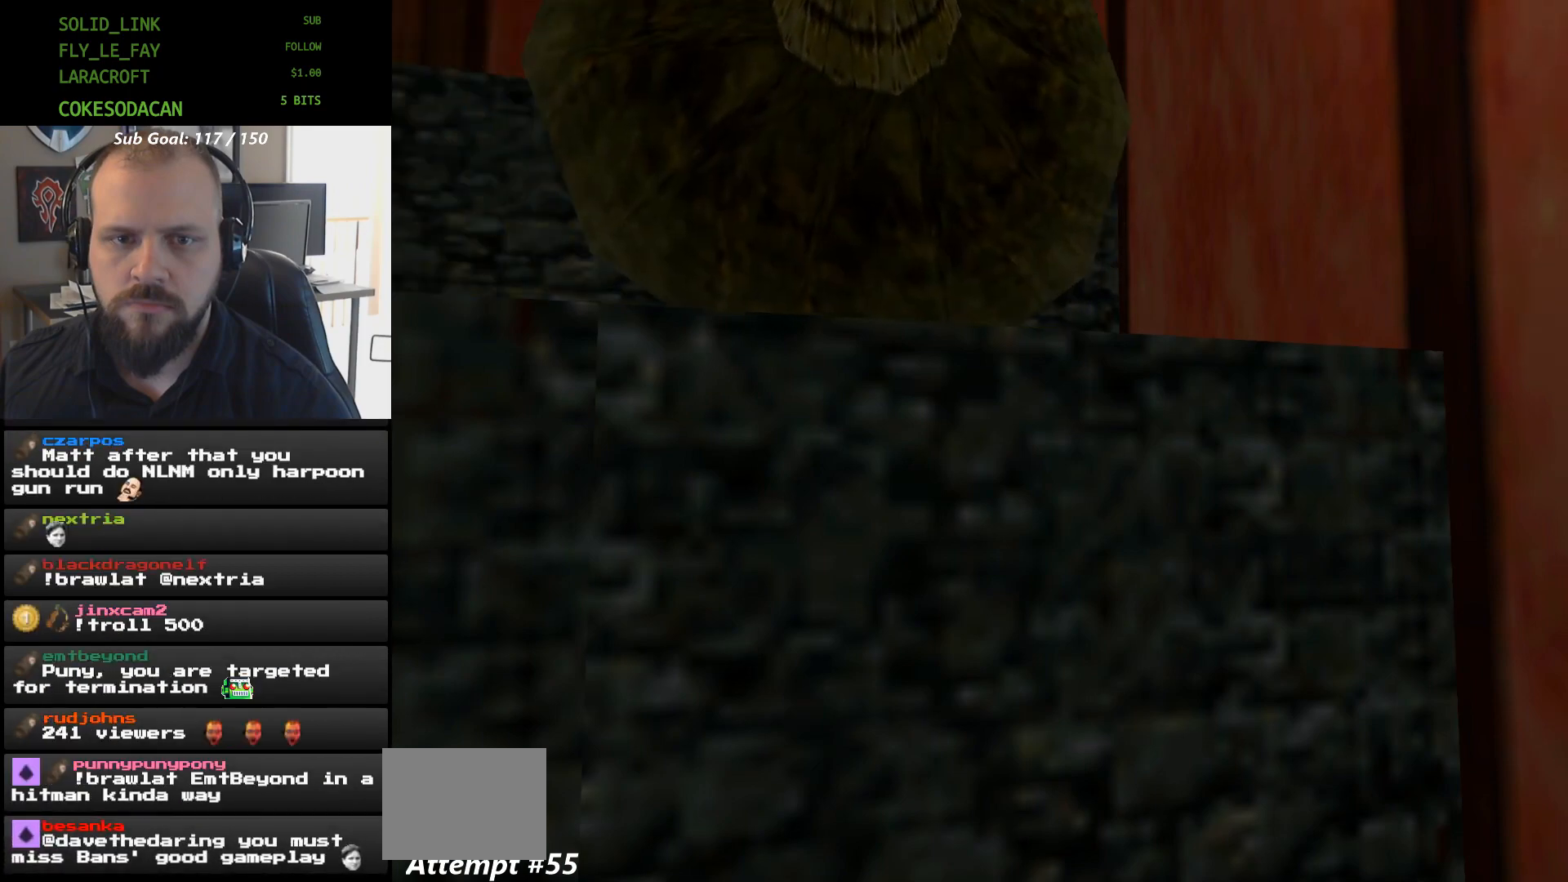
{"buttons": ["X", "DPAD_UP"], "events": [[33, "L1", "up"], [233, "X", "down"], [333, "DPAD_UP", "down"]]}
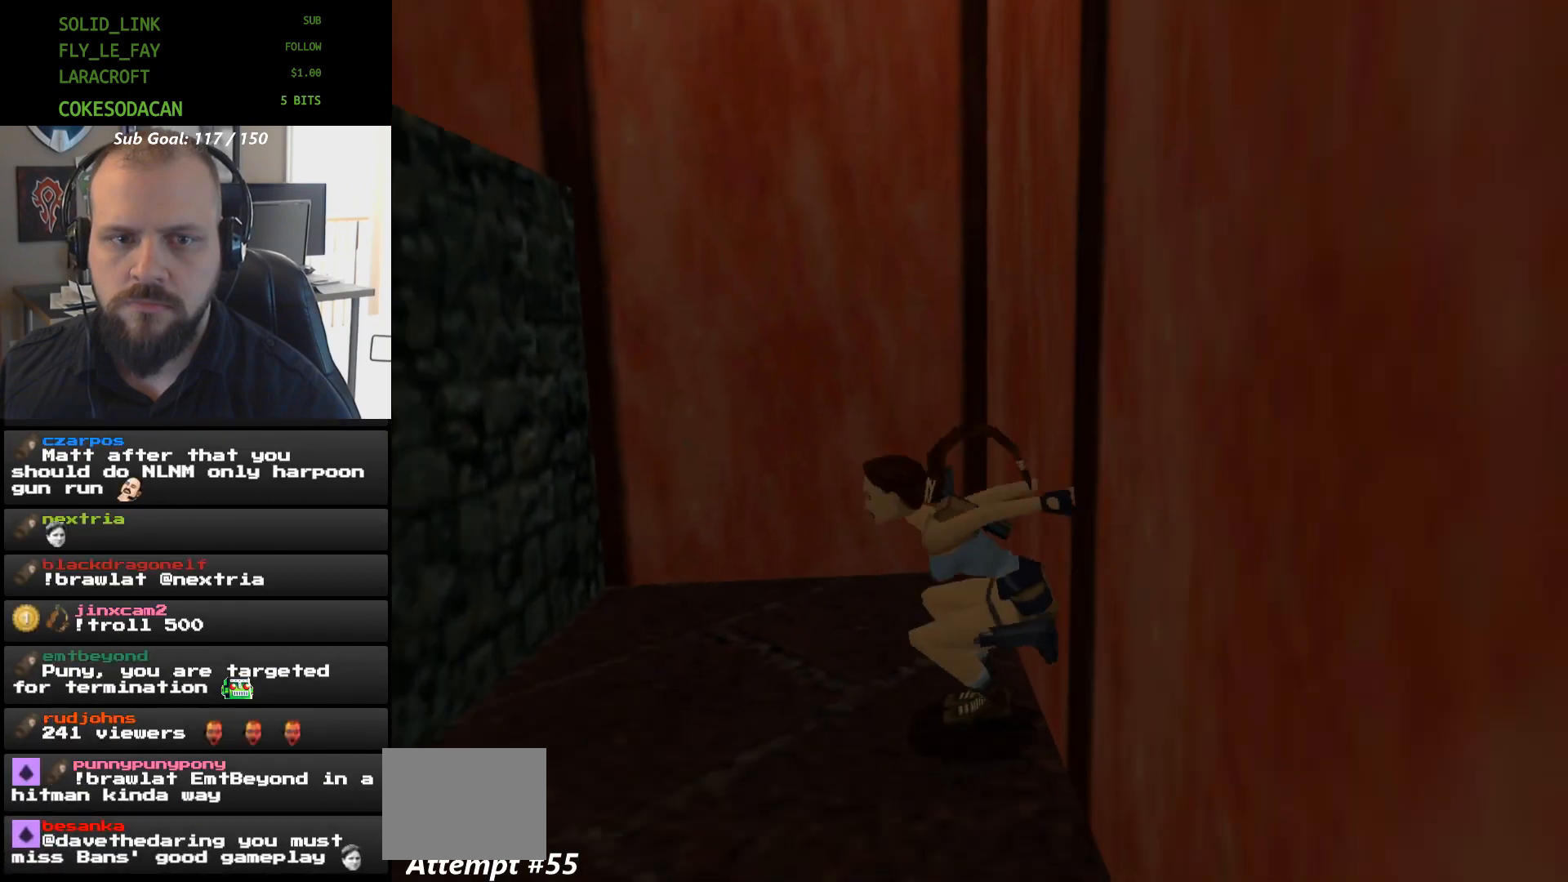
{"buttons": [], "events": [[100, "DPAD_UP", "up"], [100, "X", "up"]]}
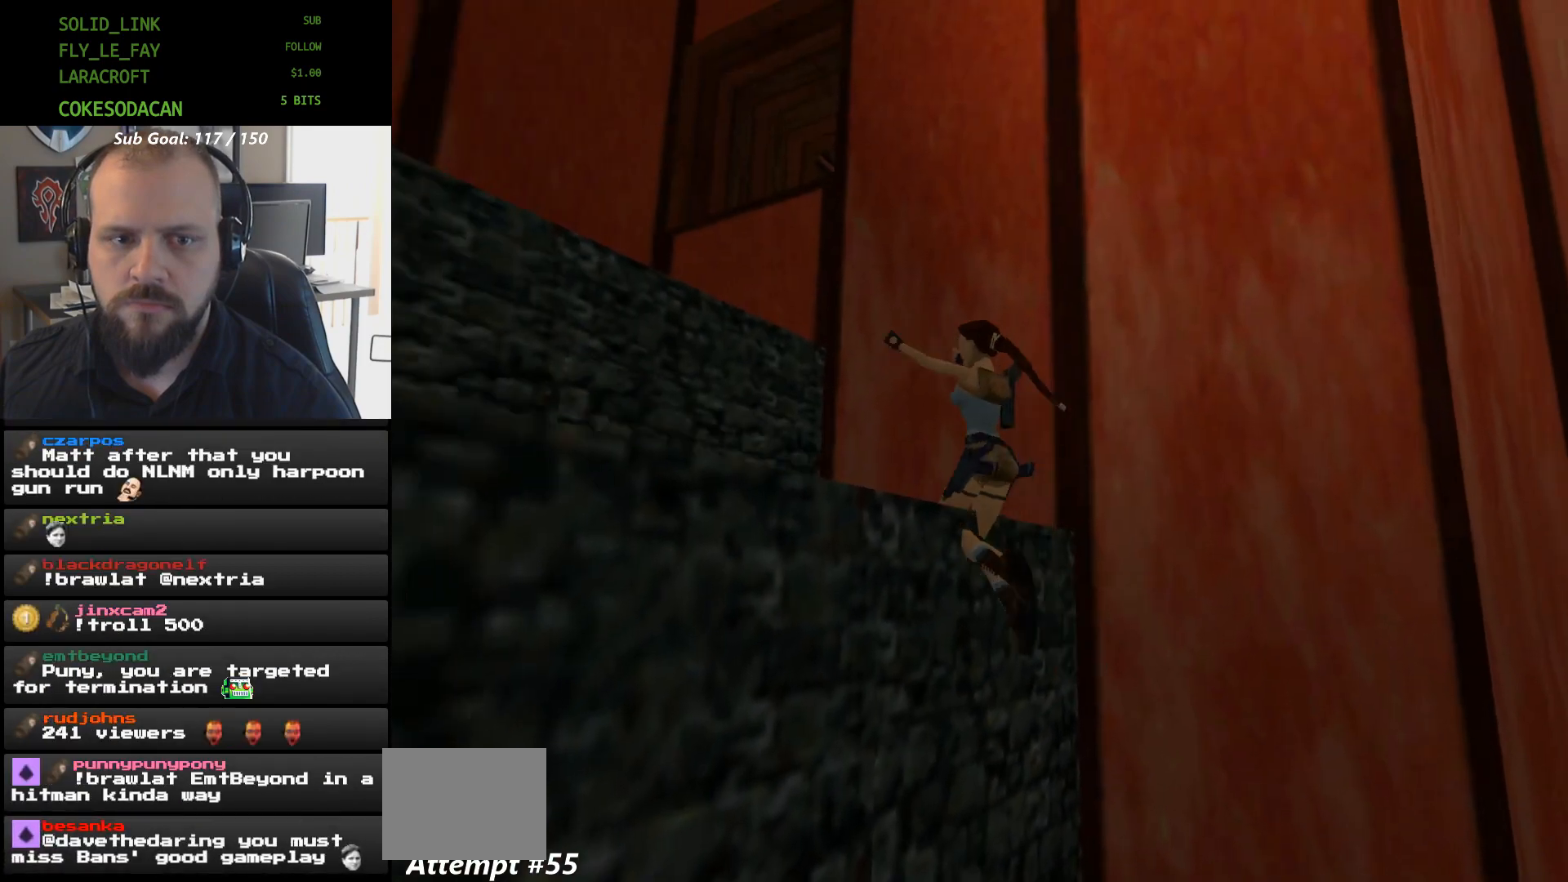
{"buttons": ["X", "DPAD_UP"], "events": [[167, "X", "down"], [233, "DPAD_UP", "down"]]}
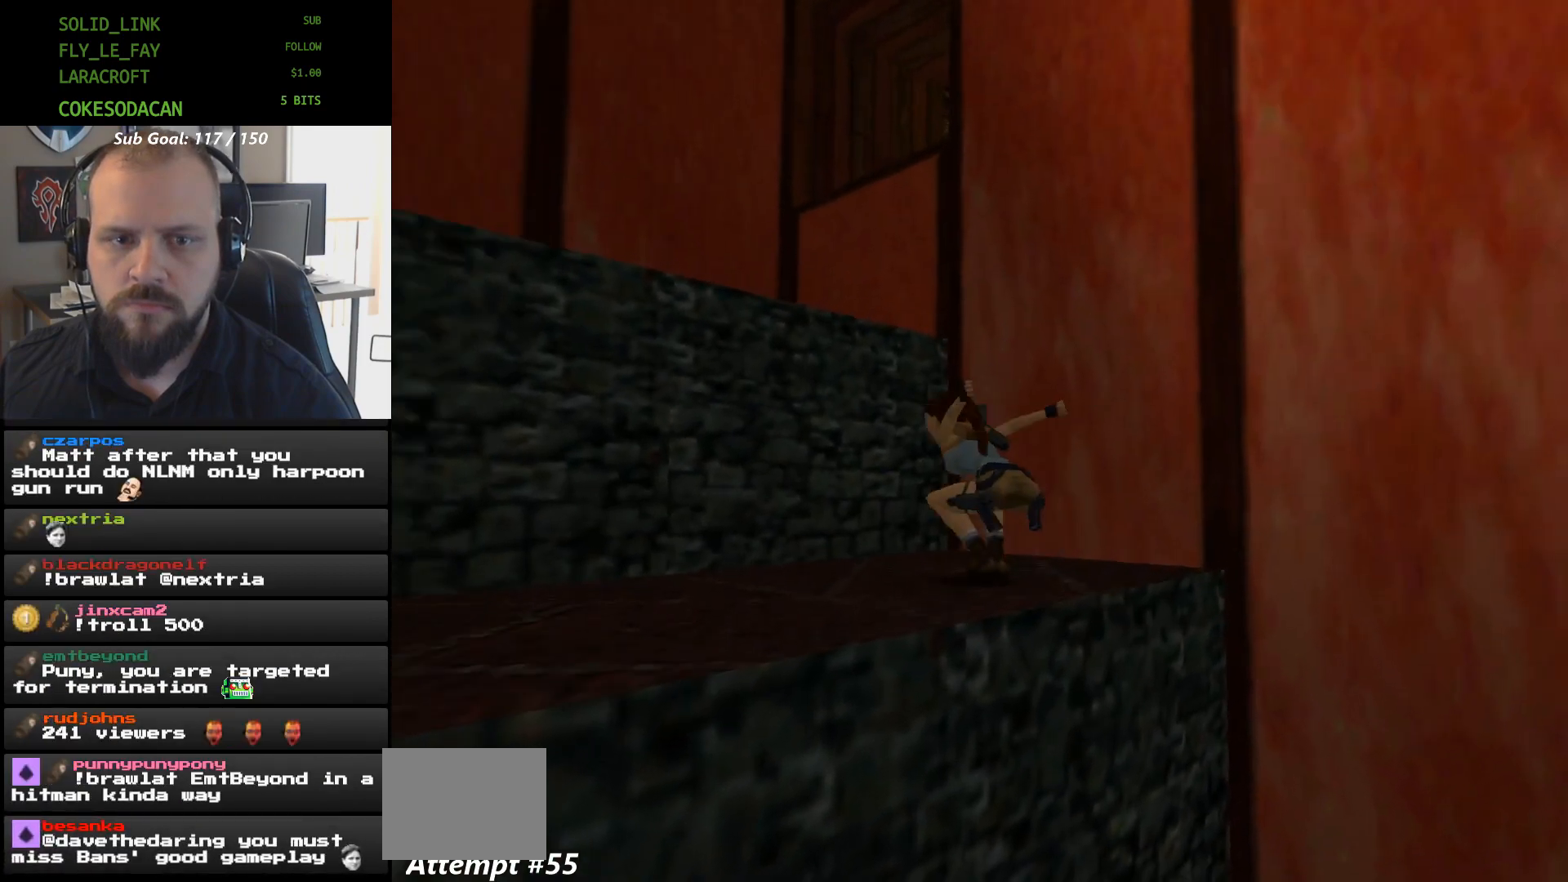
{"buttons": [], "events": [[167, "DPAD_UP", "up"], [167, "X", "up"]]}
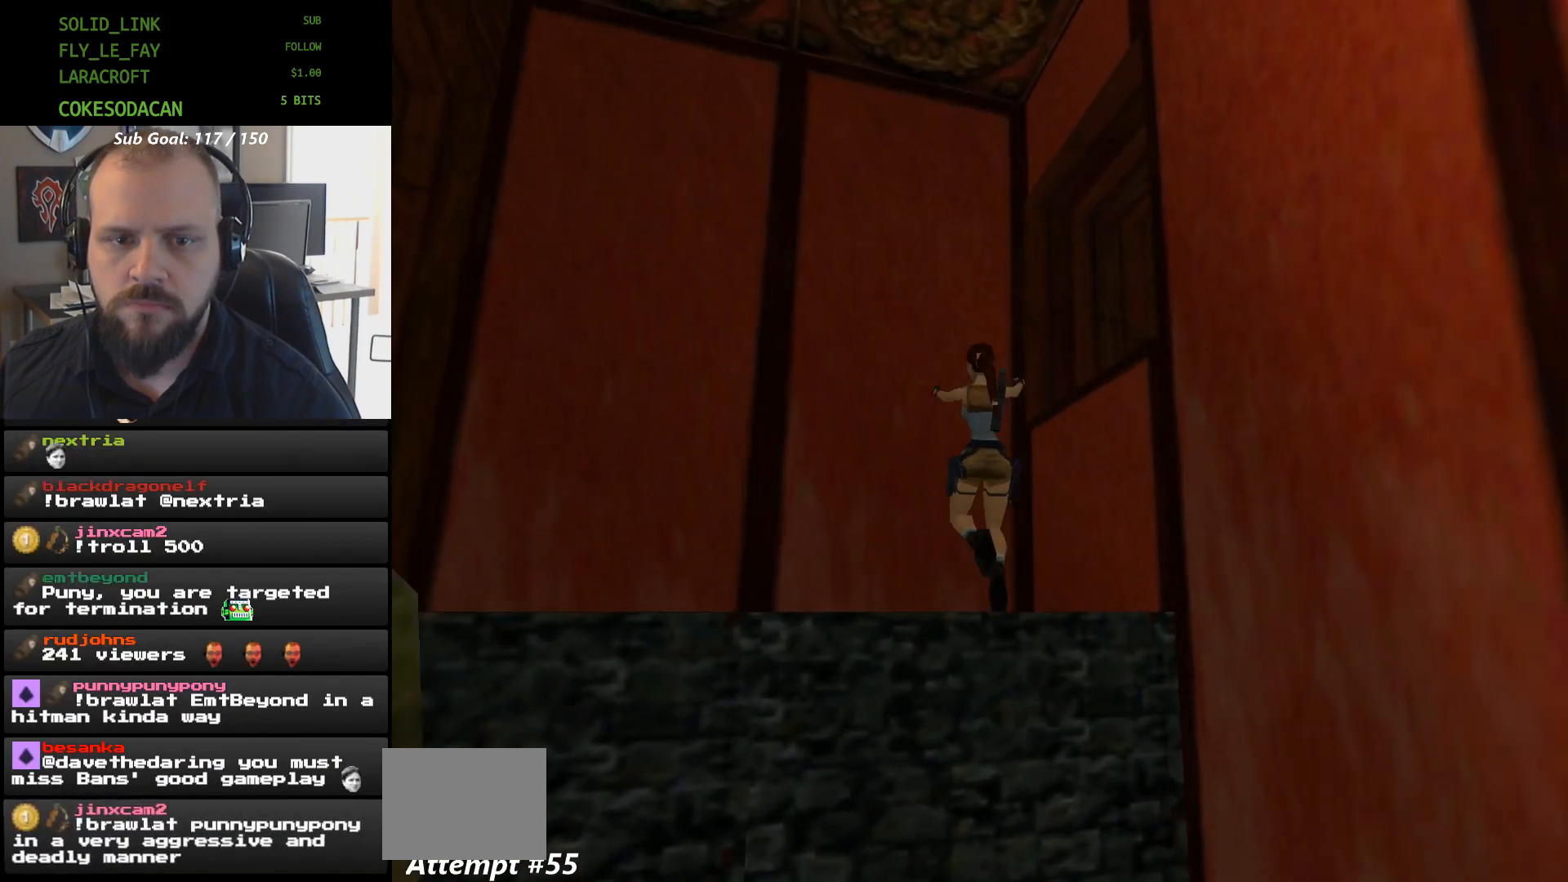
{"buttons": [], "events": []}
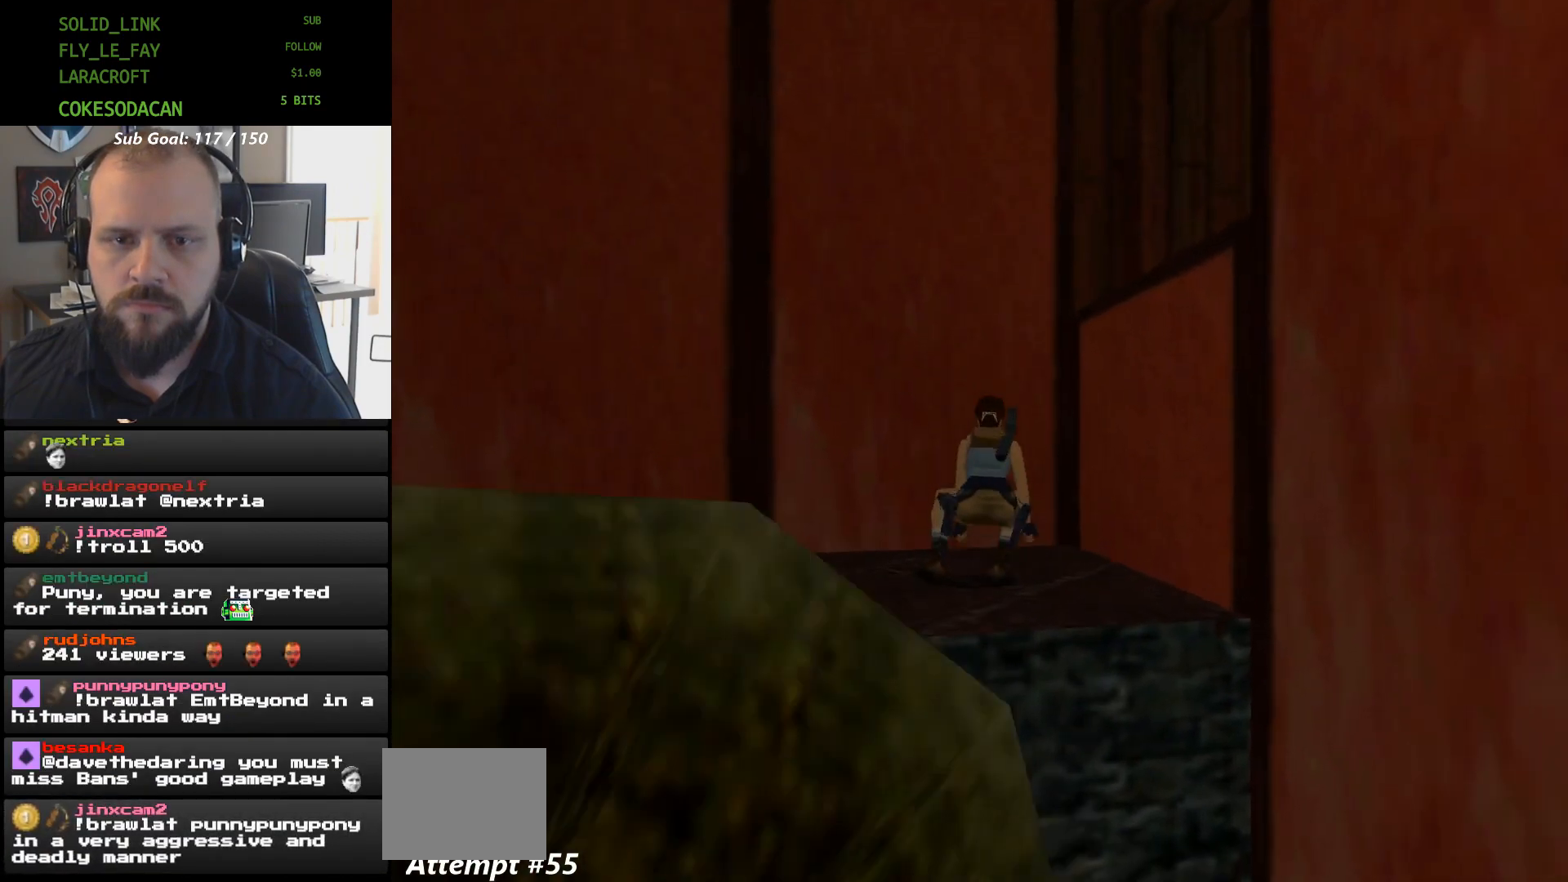
{"buttons": ["A"], "events": [[400, "A", "down"]]}
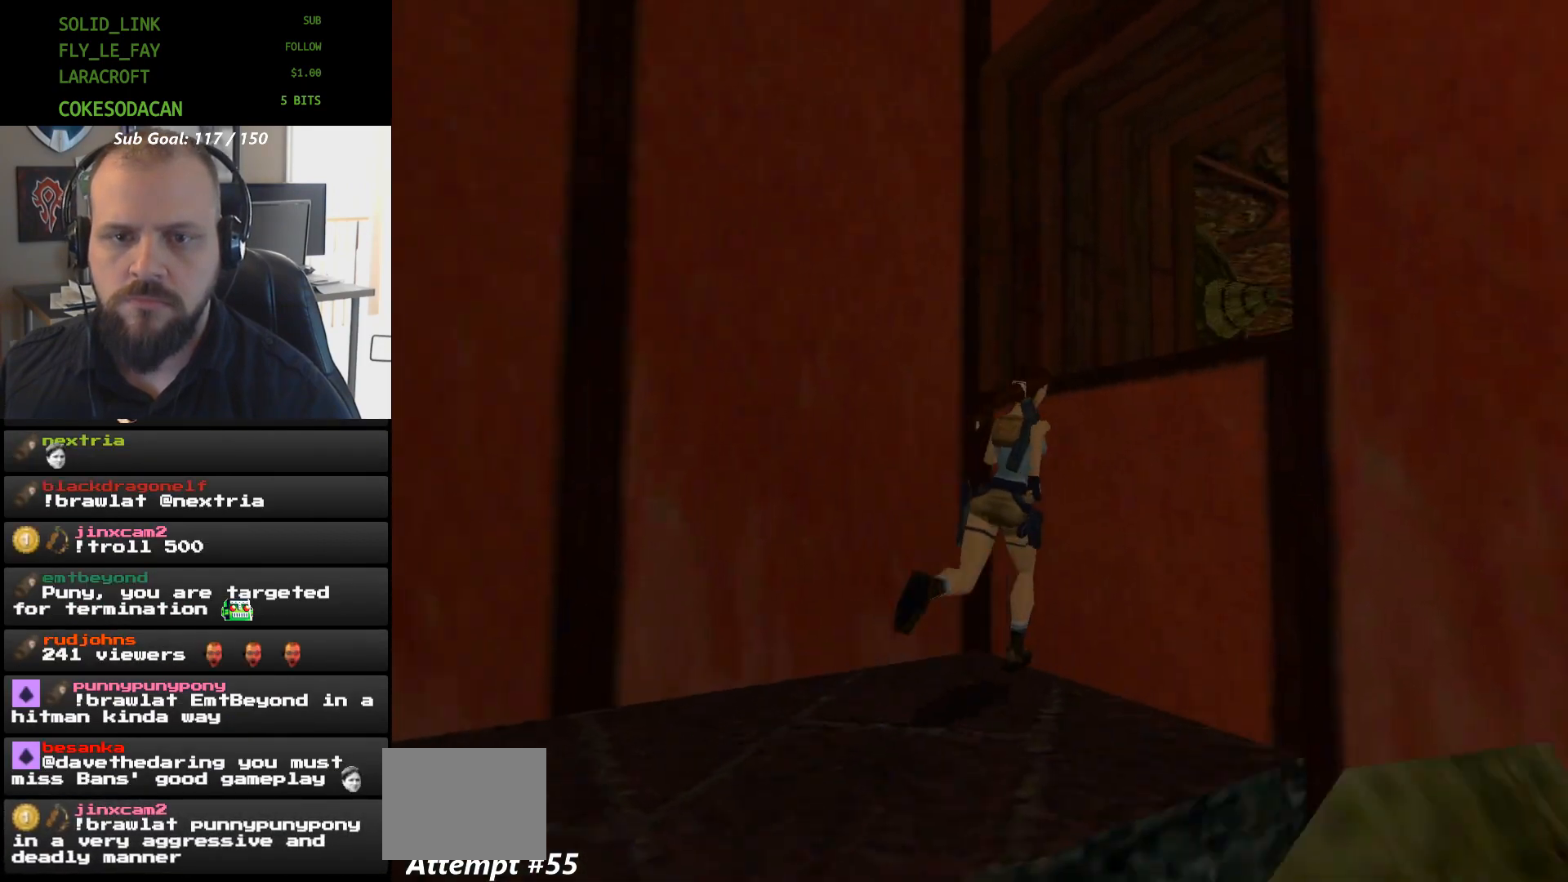
{"buttons": ["A", "DPAD_UP"], "events": [[333, "DPAD_UP", "down"]]}
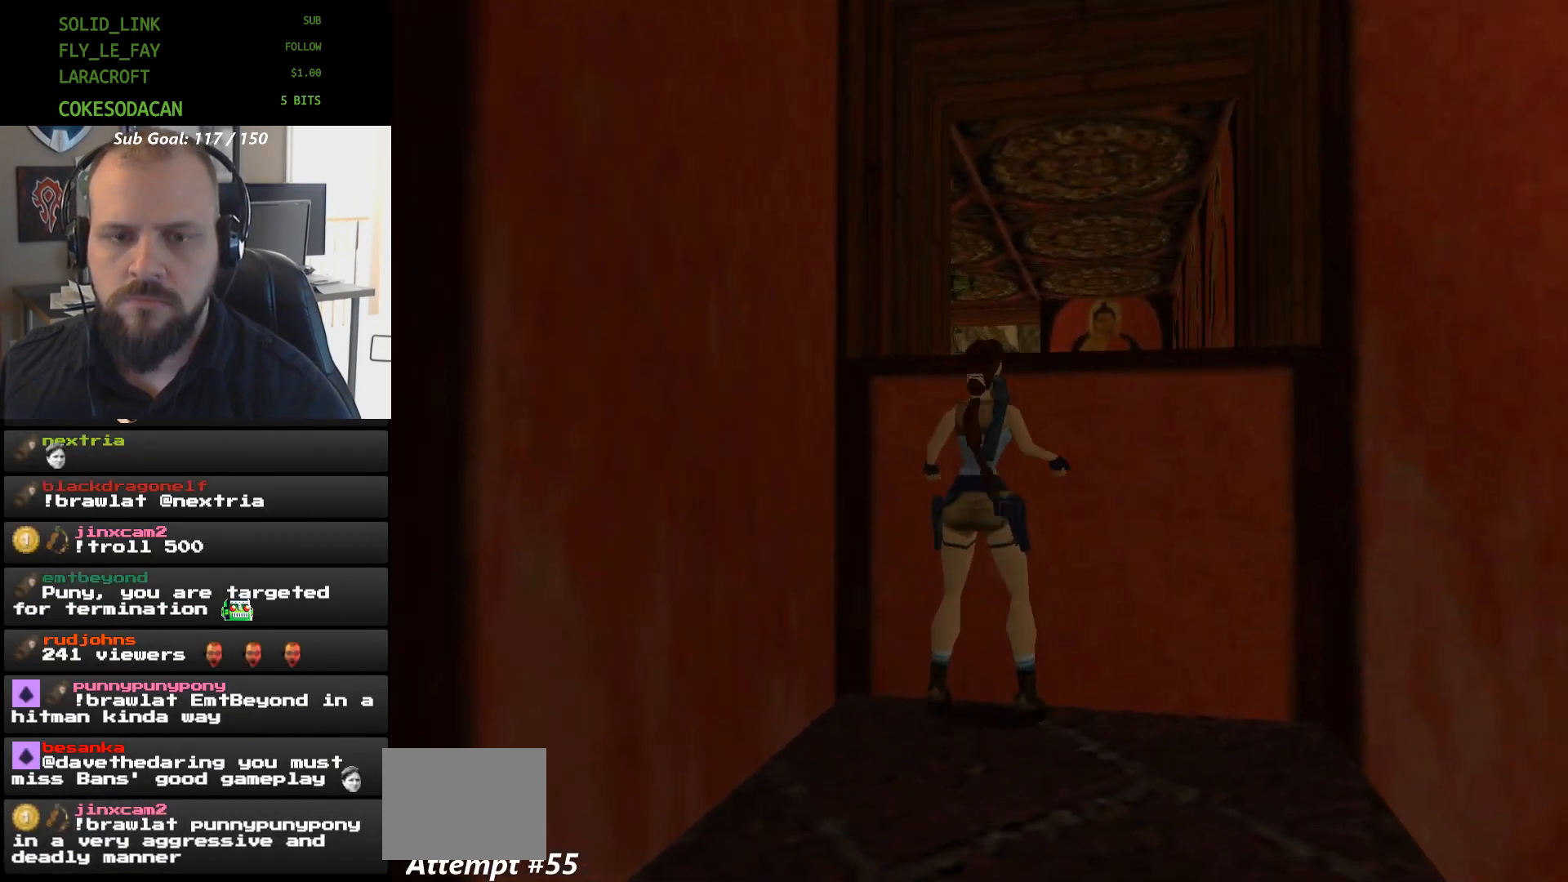
{"buttons": ["A"], "events": [[467, "DPAD_UP", "up"]]}
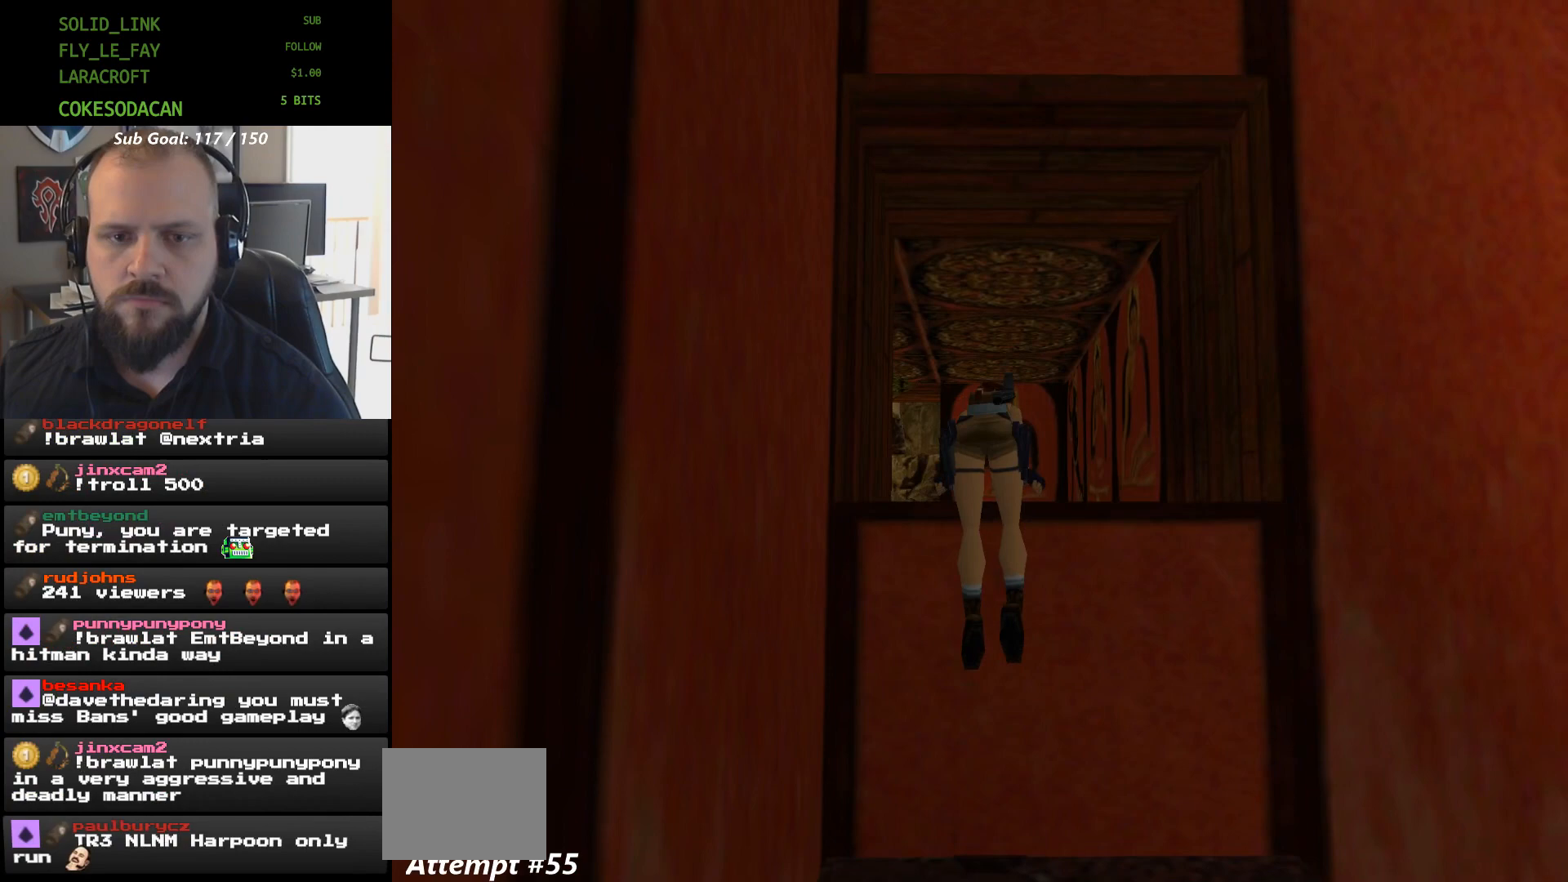
{"buttons": [], "events": [[33, "A", "up"]]}
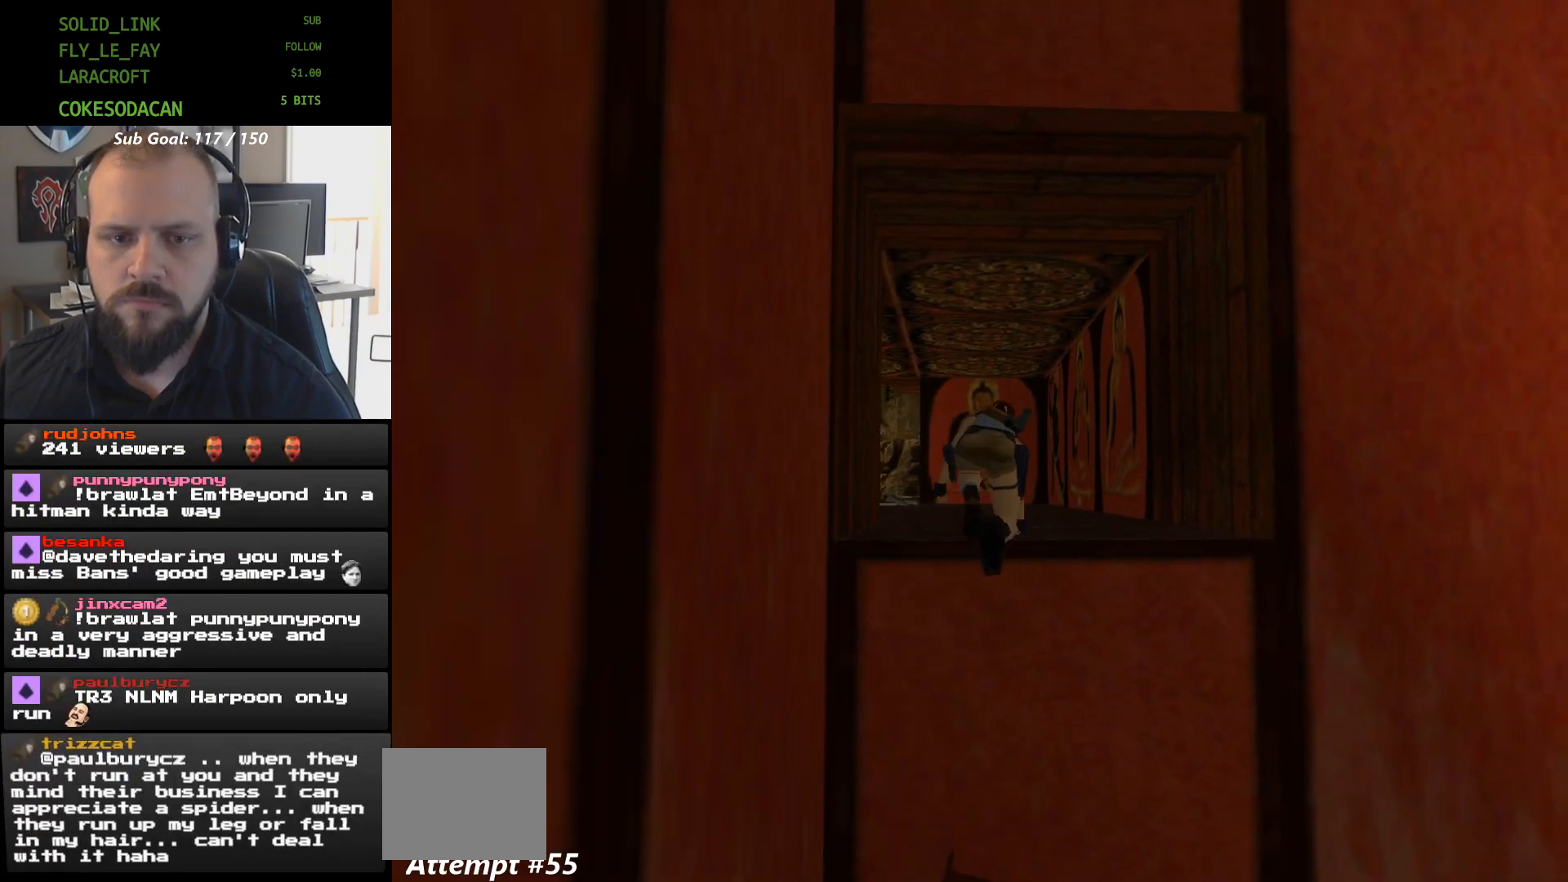
{"buttons": ["DPAD_UP"], "events": [[167, "DPAD_UP", "down"]]}
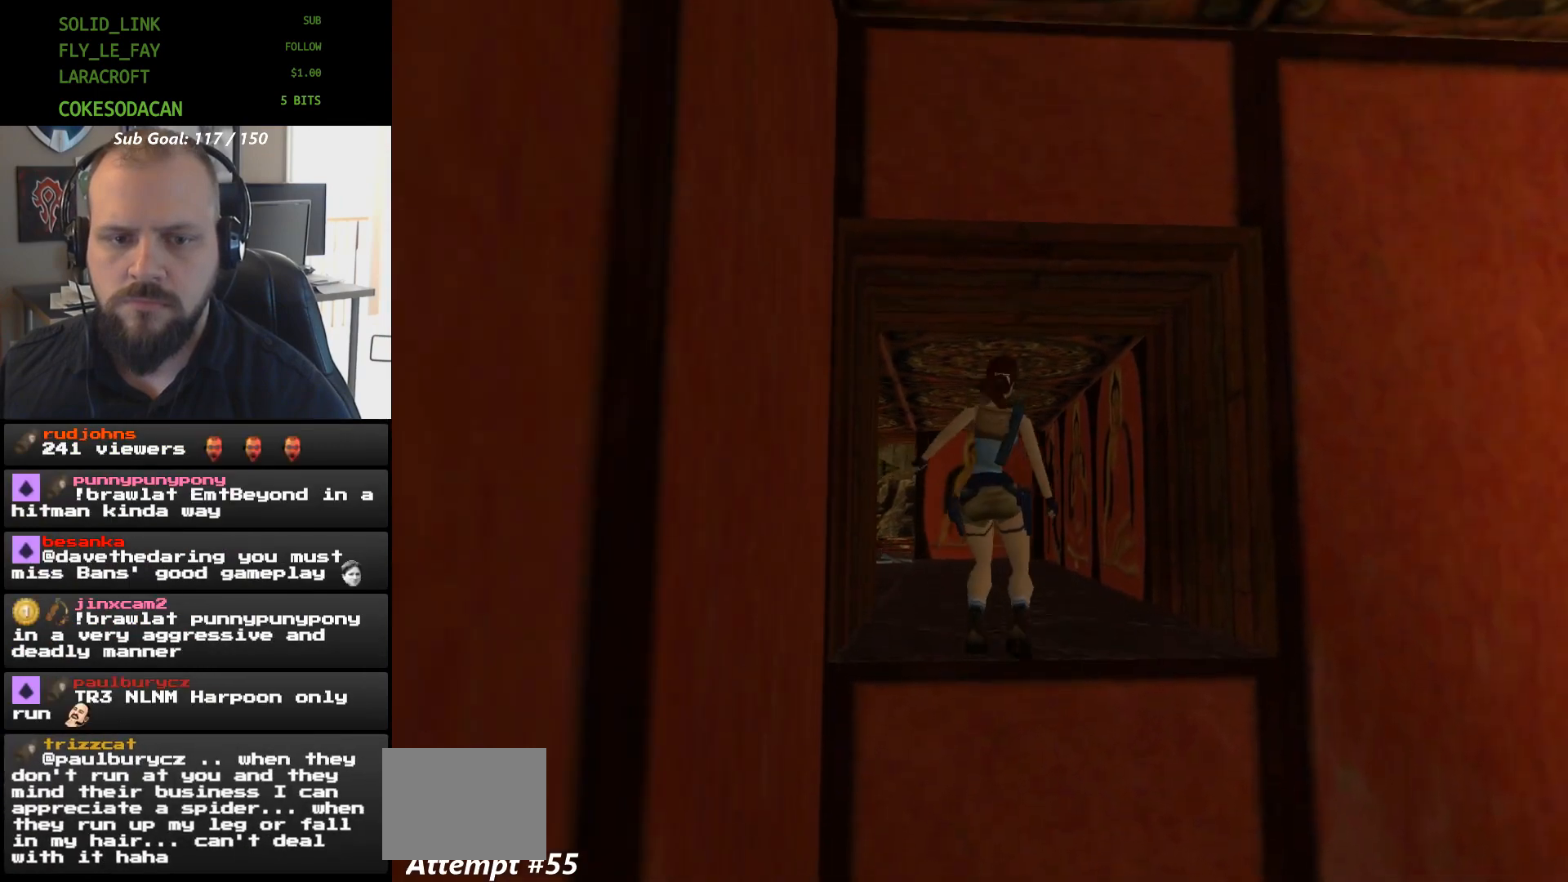
{"buttons": ["DPAD_UP"], "events": []}
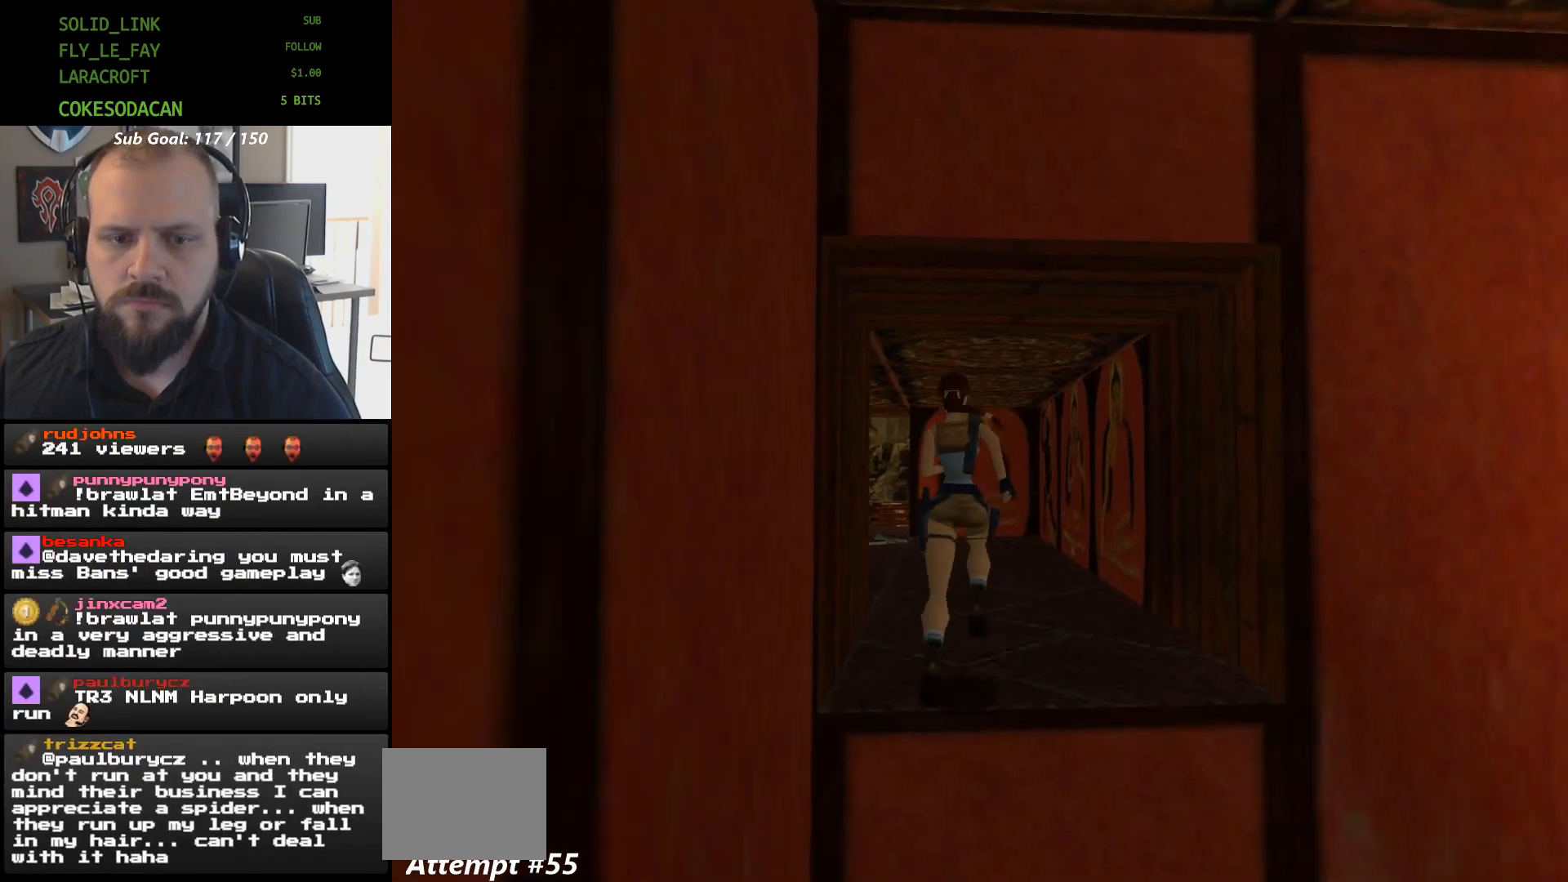
{"buttons": [], "events": [[400, "DPAD_UP", "up"]]}
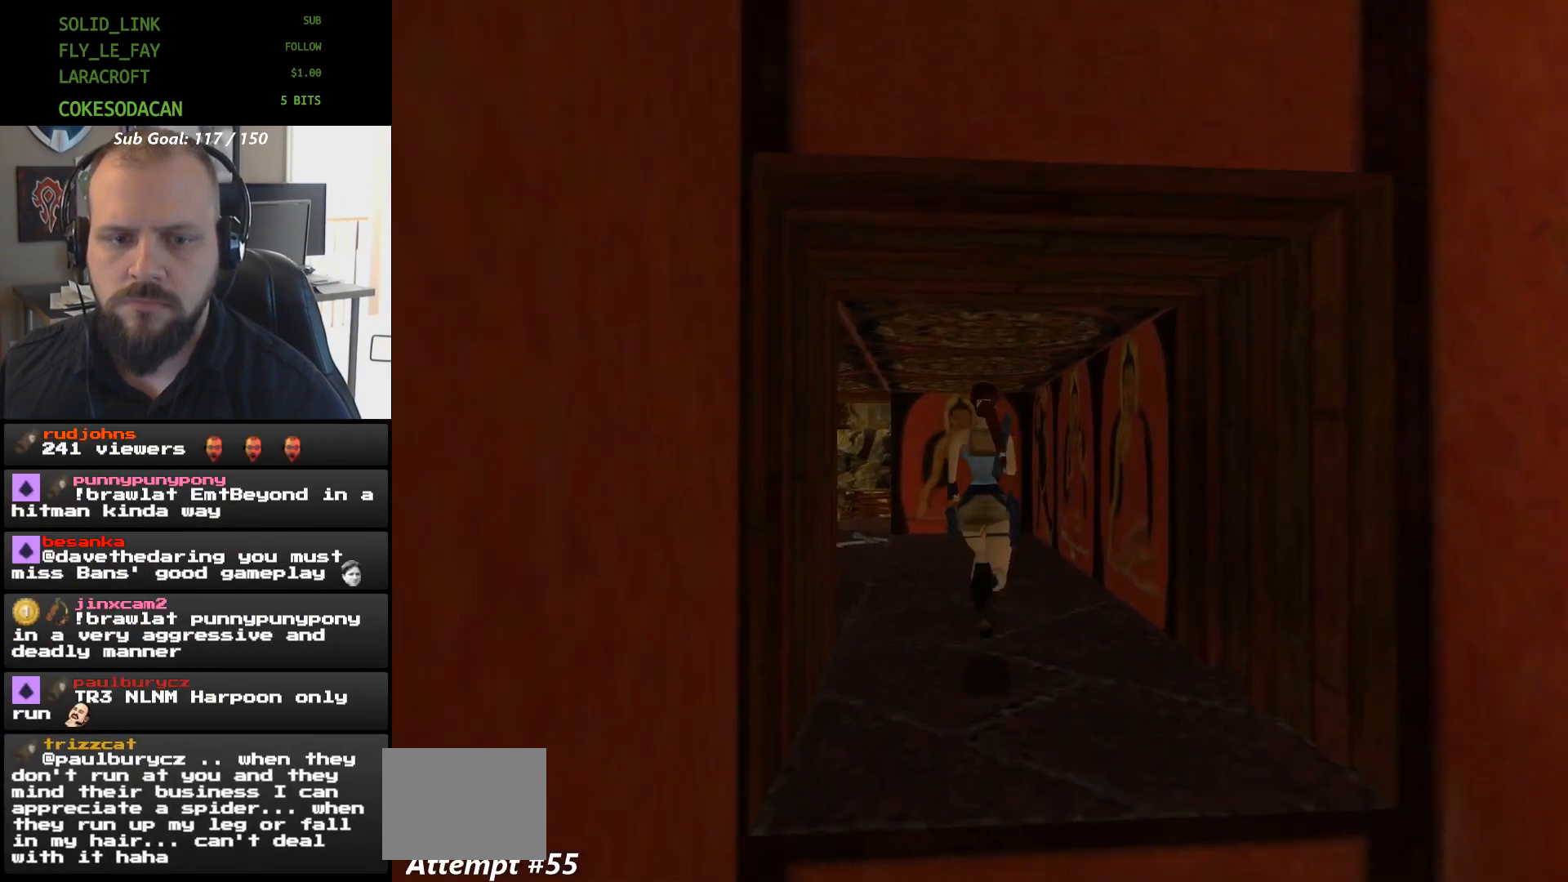
{"buttons": ["DPAD_UP"], "events": [[300, "DPAD_UP", "down"]]}
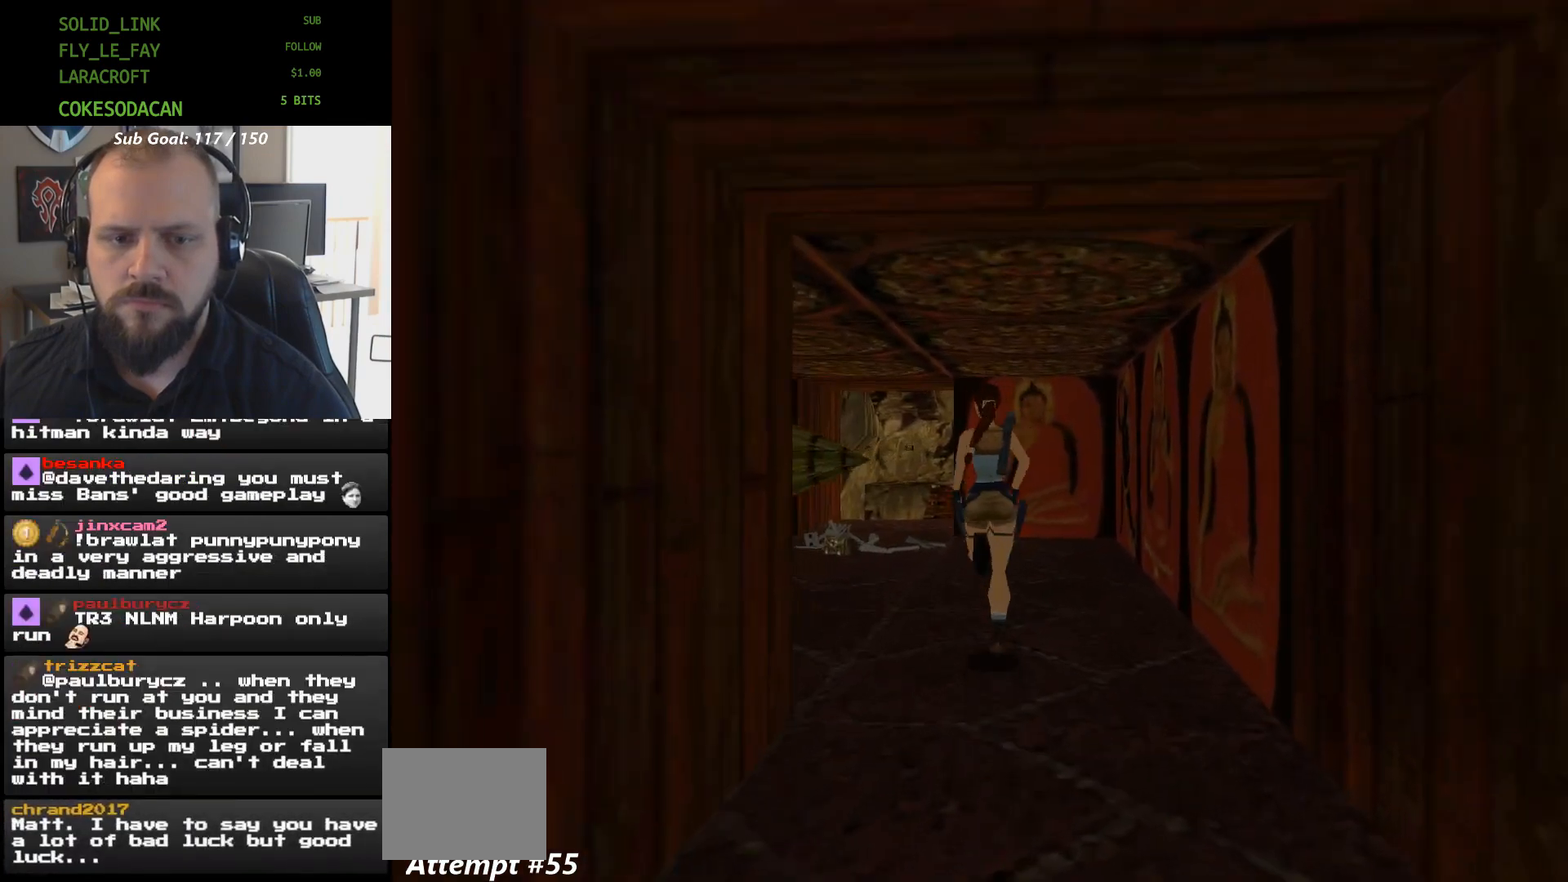
{"buttons": ["DPAD_UP"], "events": []}
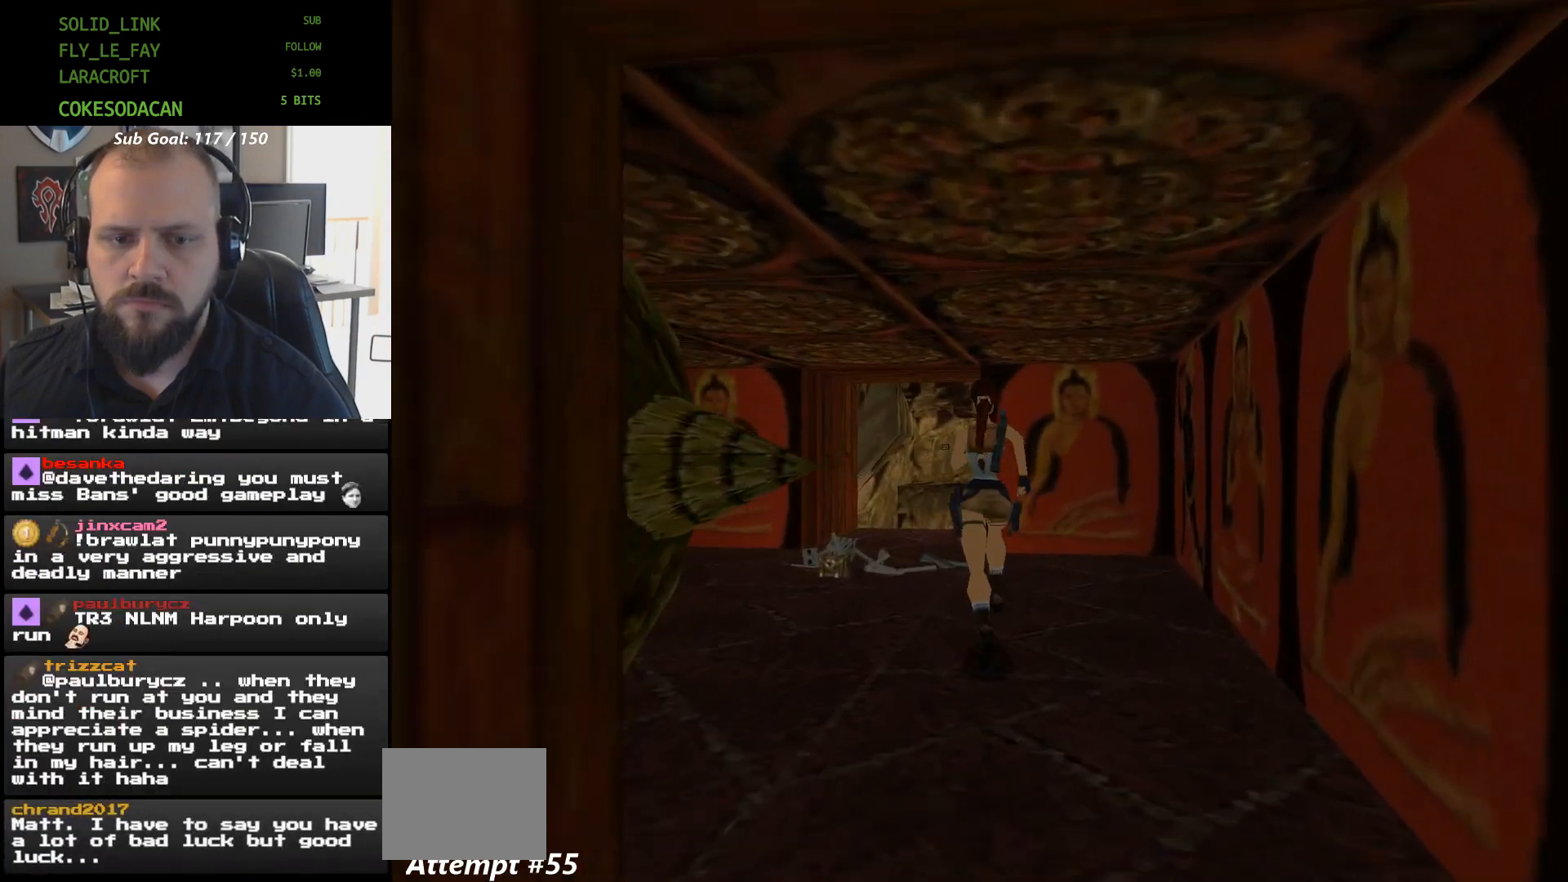
{"buttons": [], "events": [[300, "DPAD_UP", "up"]]}
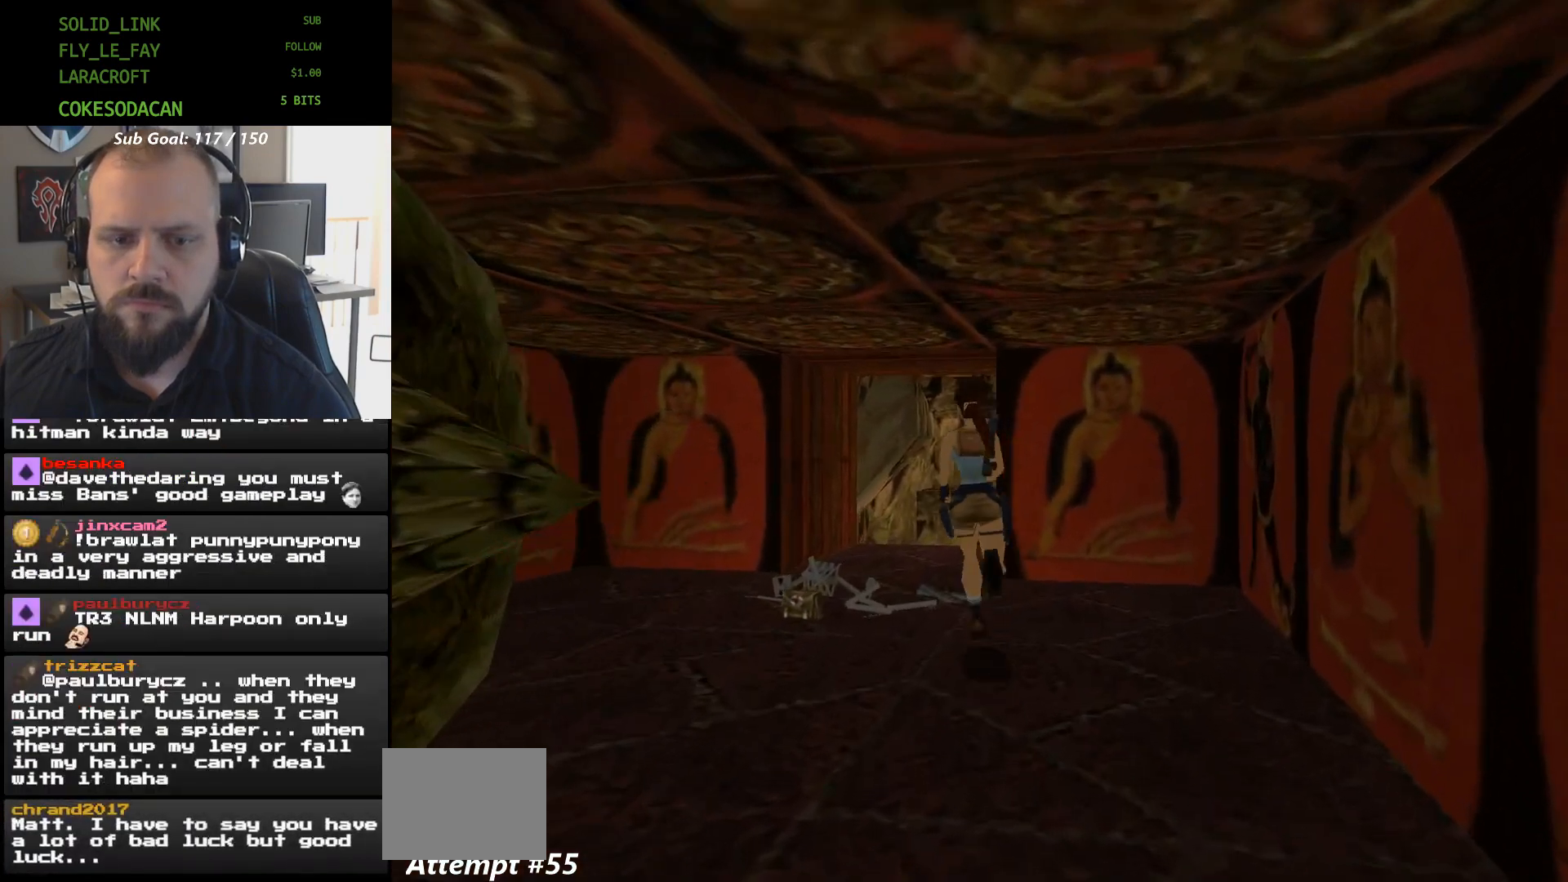
{"buttons": [], "events": [[33, "DPAD_LEFT", "down"], [100, "DPAD_LEFT", "up"]]}
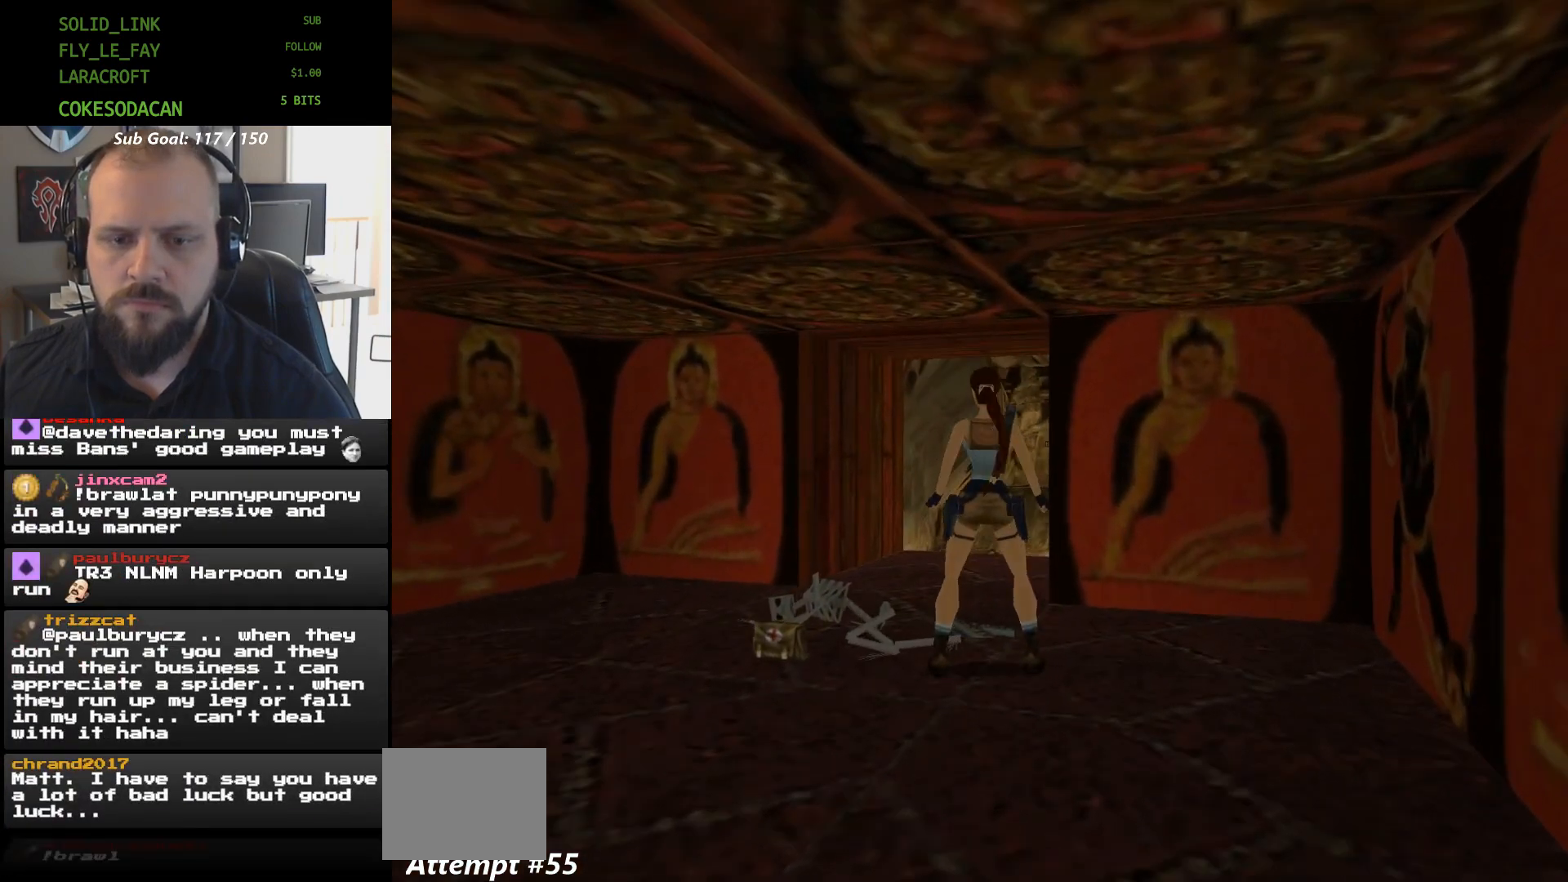
{"buttons": ["R1"], "events": [[167, "R1", "down"], [300, "DPAD_UP", "down"], [400, "DPAD_UP", "up"]]}
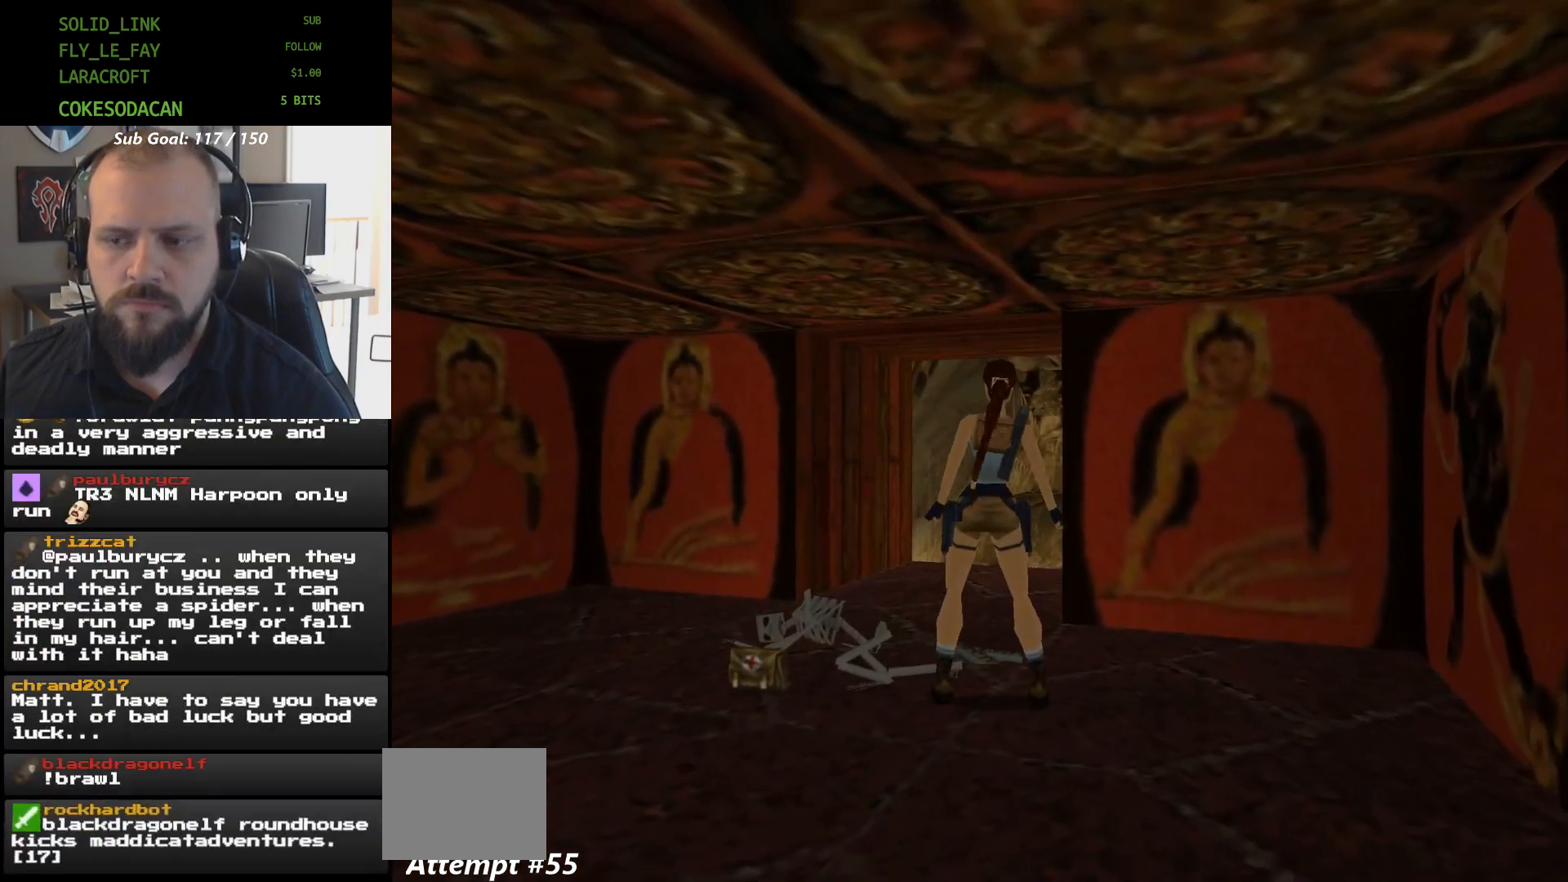
{"buttons": ["A"], "events": [[33, "R1", "up"], [233, "A", "down"]]}